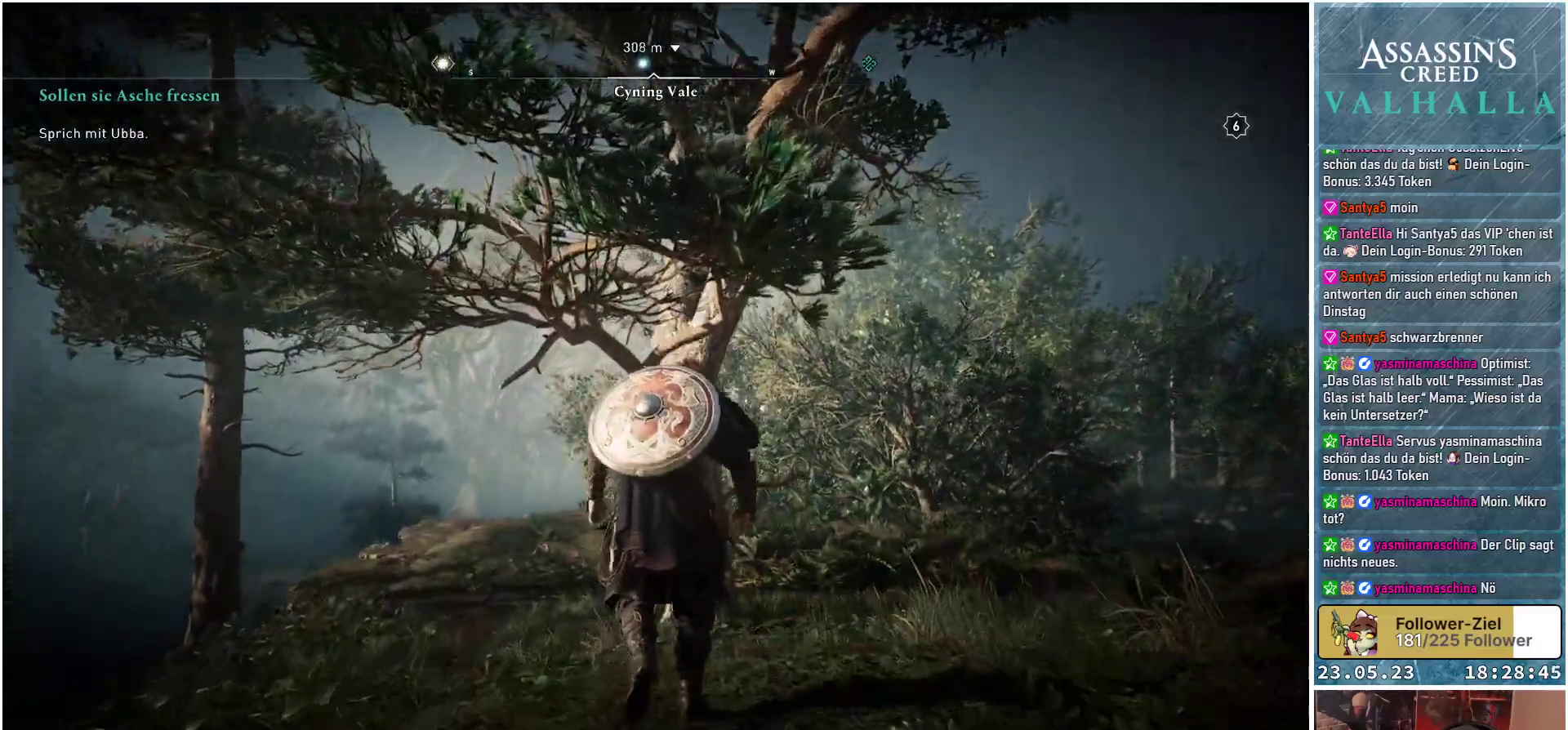
Gameplay with a controller (Xbox layout); each line is a JSON object with the inputs held at the frame after it. "events" lists button and stick changes between this image and that frame as [ms after this image, input, new state], when the widget could be followed in between.
{"buttons": [], "left_stick": "up", "right_stick": "center", "events": [[500, "right_stick", "center"]]}
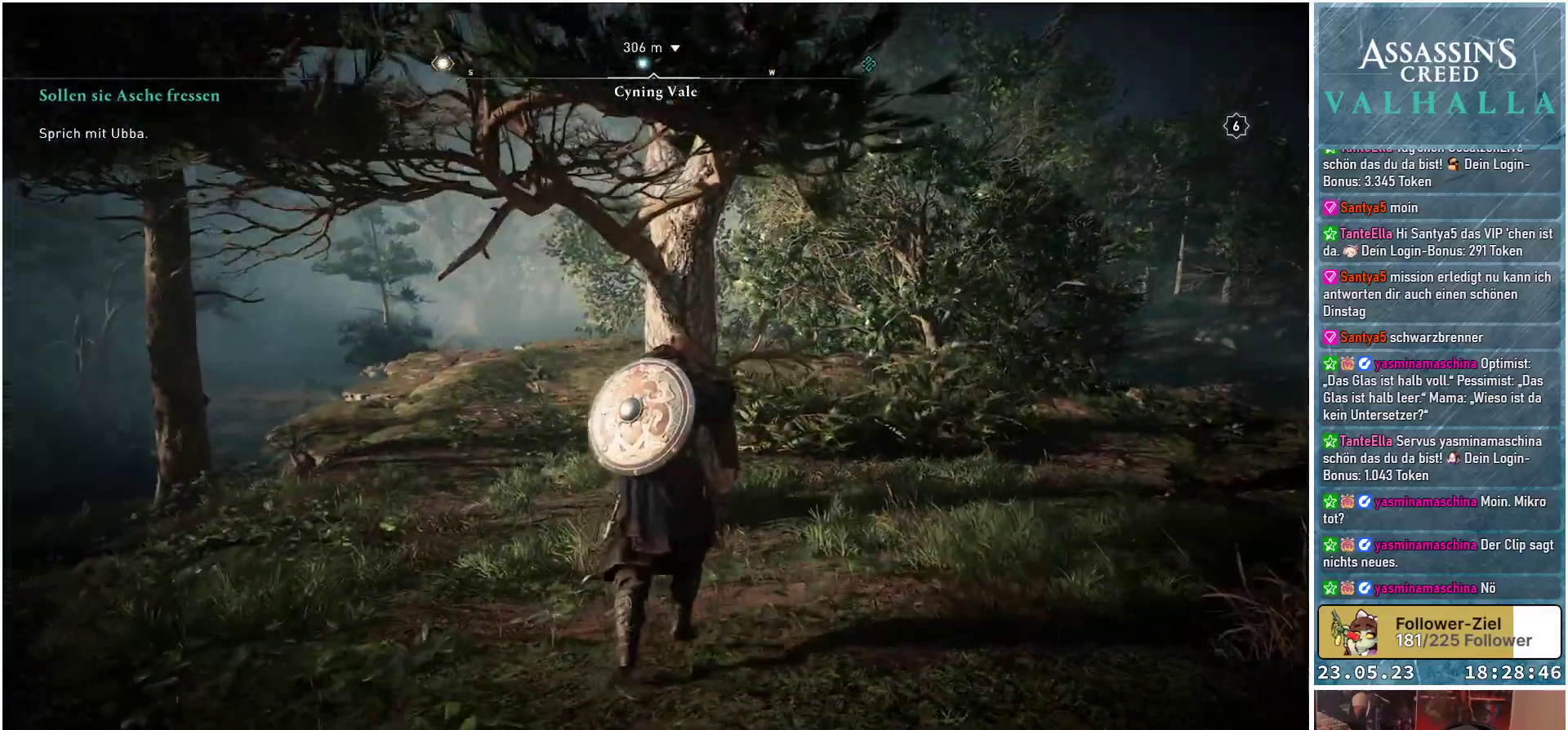
{"buttons": [], "left_stick": "up-right", "right_stick": "left", "events": [[283, "right_stick", "left"], [300, "left_stick", "up-right"]]}
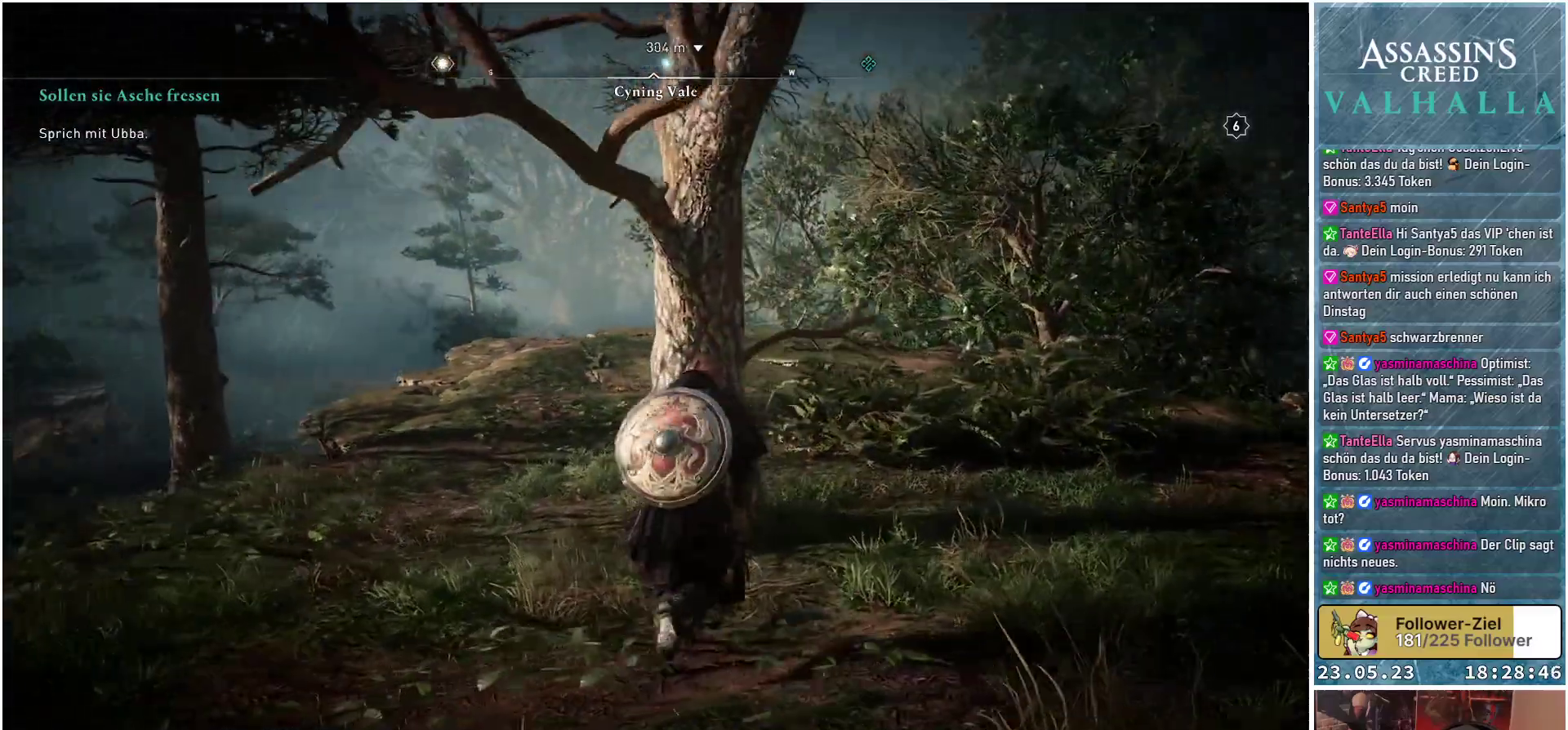
{"buttons": ["A"], "left_stick": "up", "right_stick": "center", "events": [[50, "left_stick", "up"], [133, "right_stick", "center"], [283, "A", "down"]]}
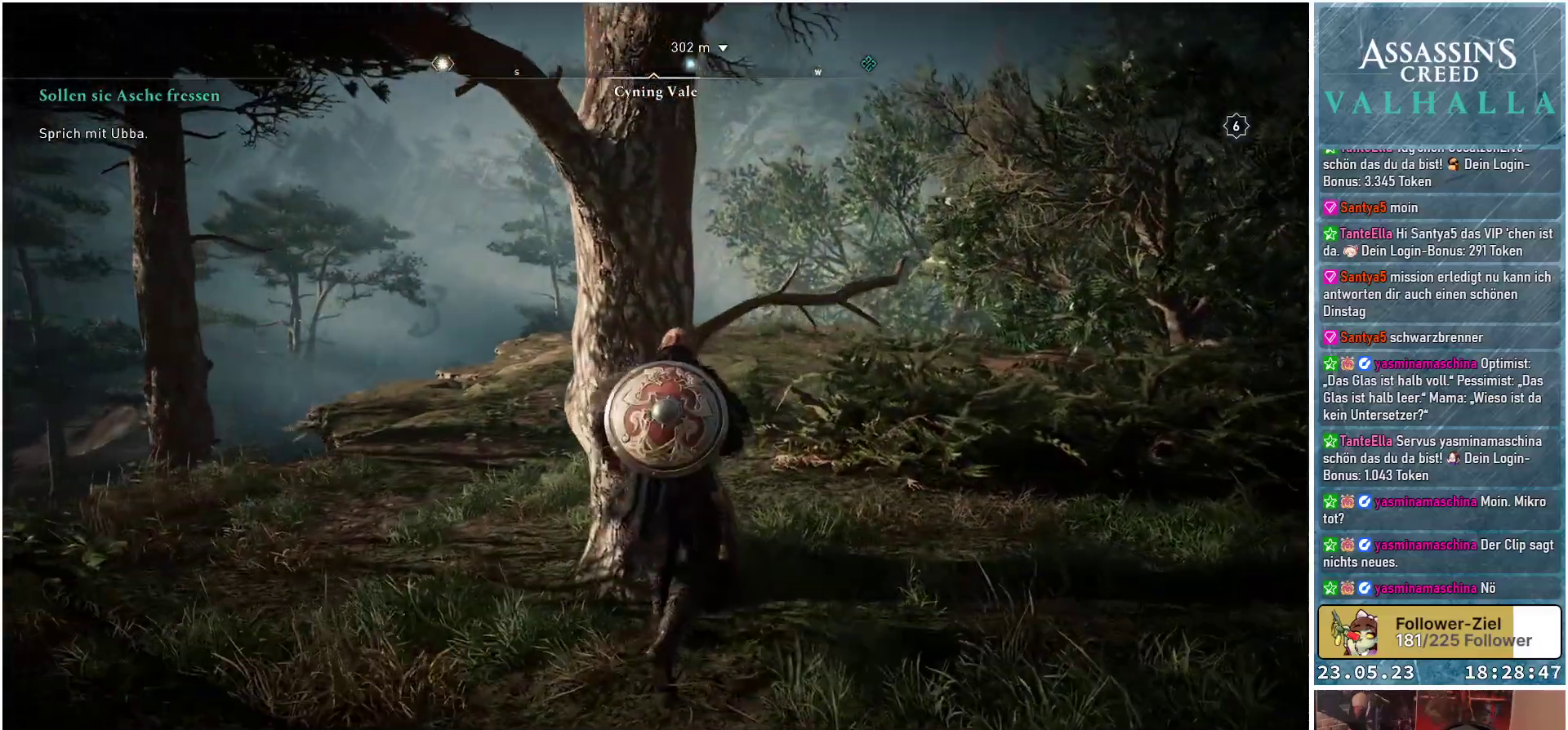
{"buttons": ["A"], "left_stick": "up", "right_stick": "center", "events": []}
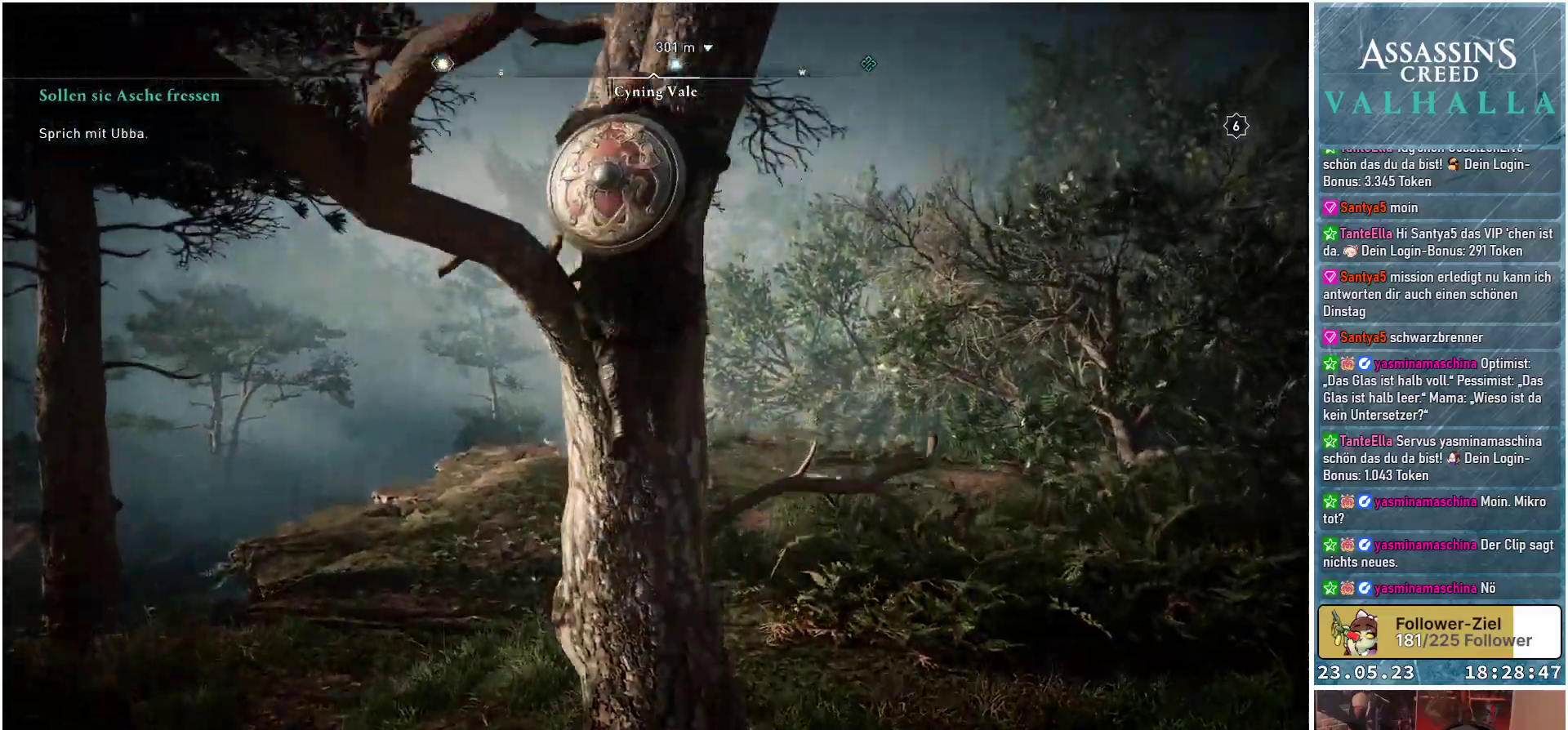
{"buttons": ["A"], "left_stick": "up", "right_stick": "center", "events": []}
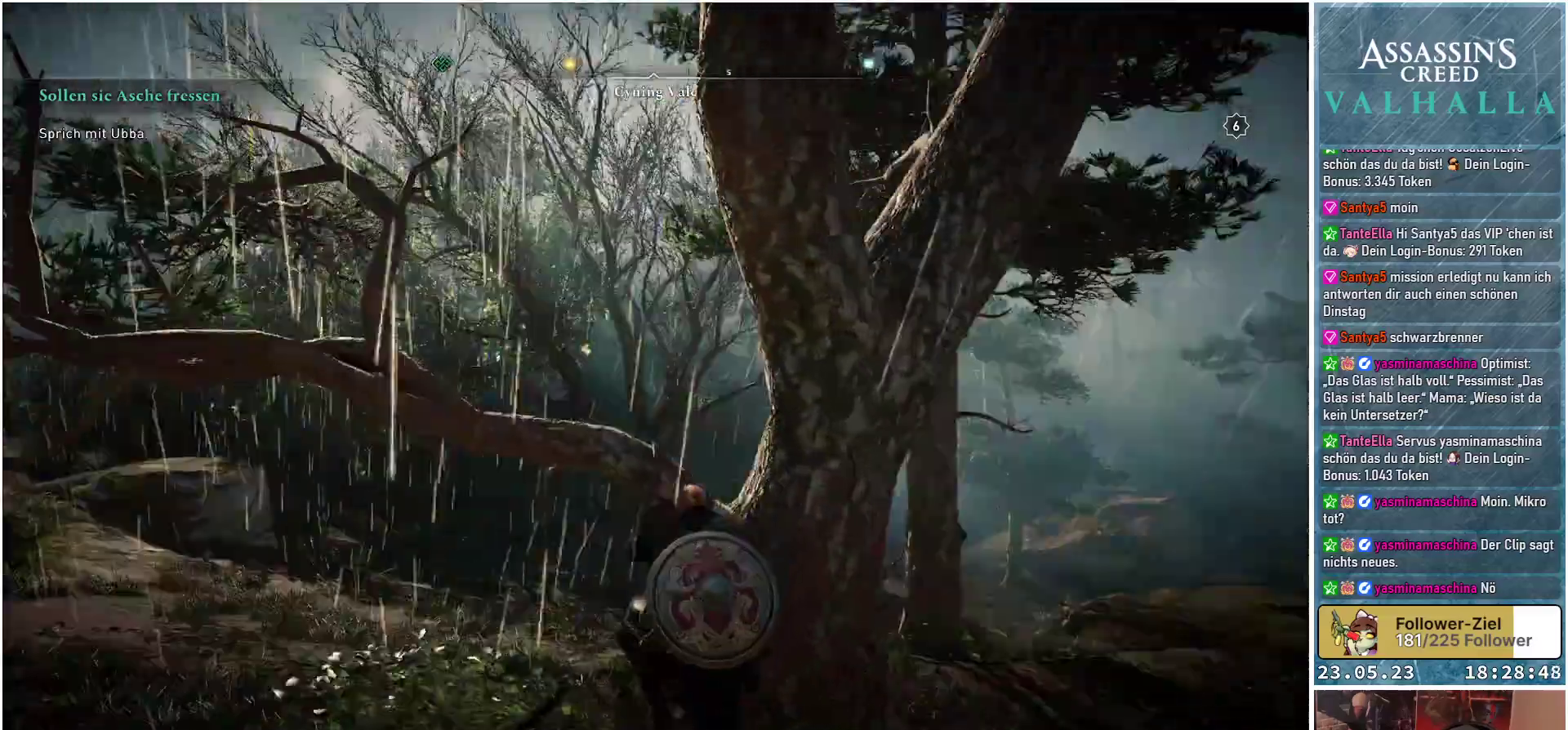
{"buttons": [], "left_stick": "up", "right_stick": "center", "events": [[183, "A", "up"]]}
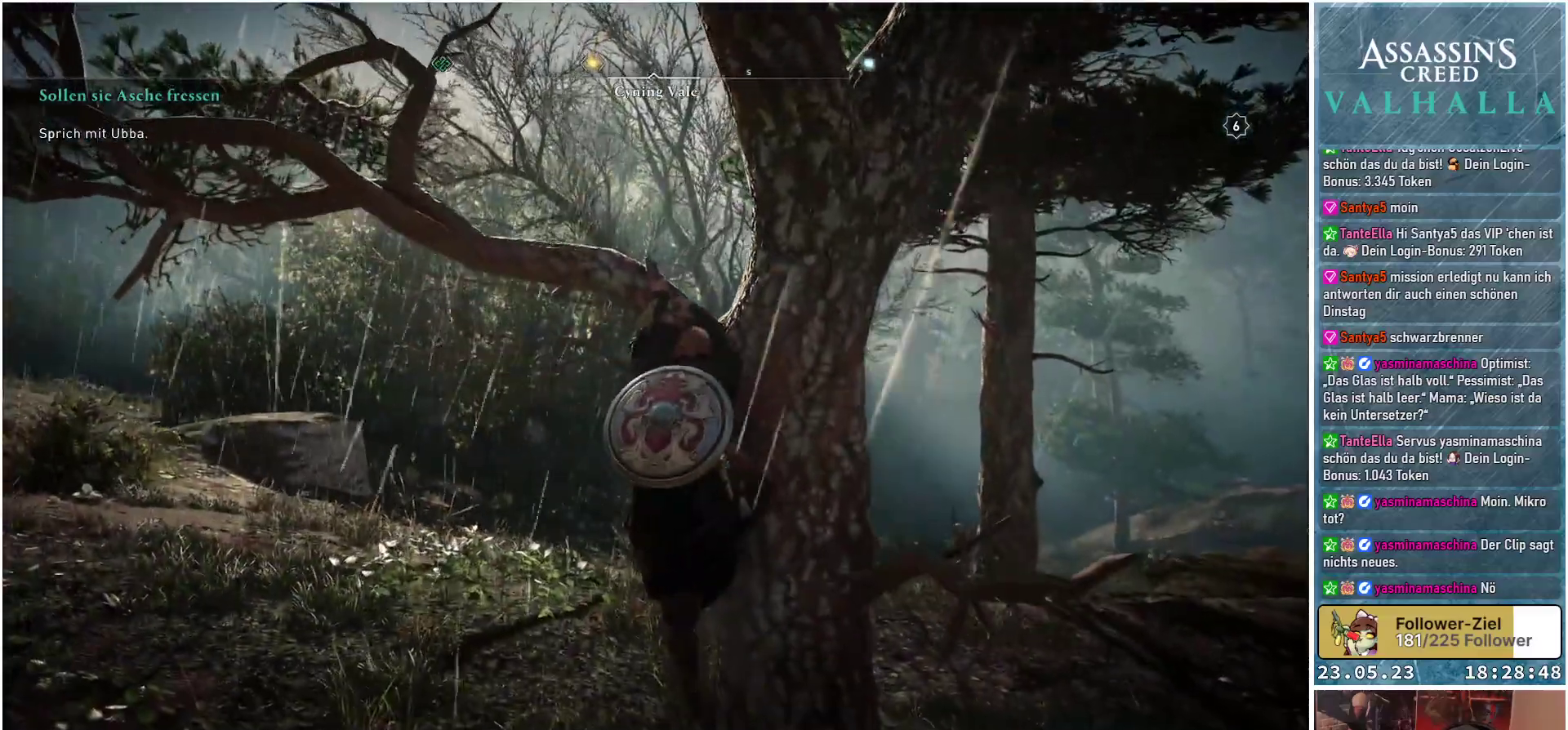
{"buttons": [], "left_stick": "up", "right_stick": "center", "events": [[267, "left_stick", "up-left"], [483, "left_stick", "up"]]}
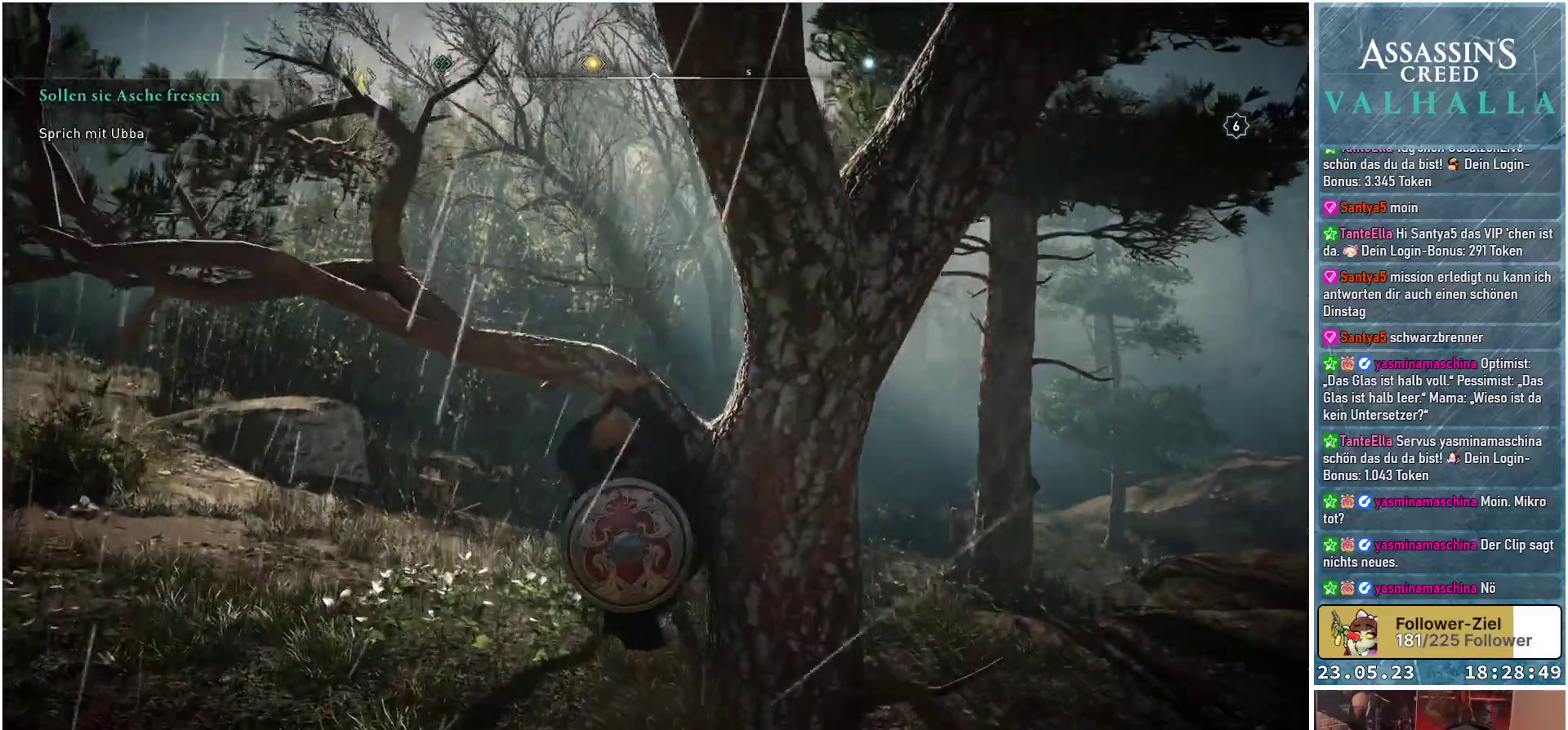
{"buttons": [], "left_stick": "center", "right_stick": "right", "events": [[117, "right_stick", "right"], [283, "left_stick", "center"]]}
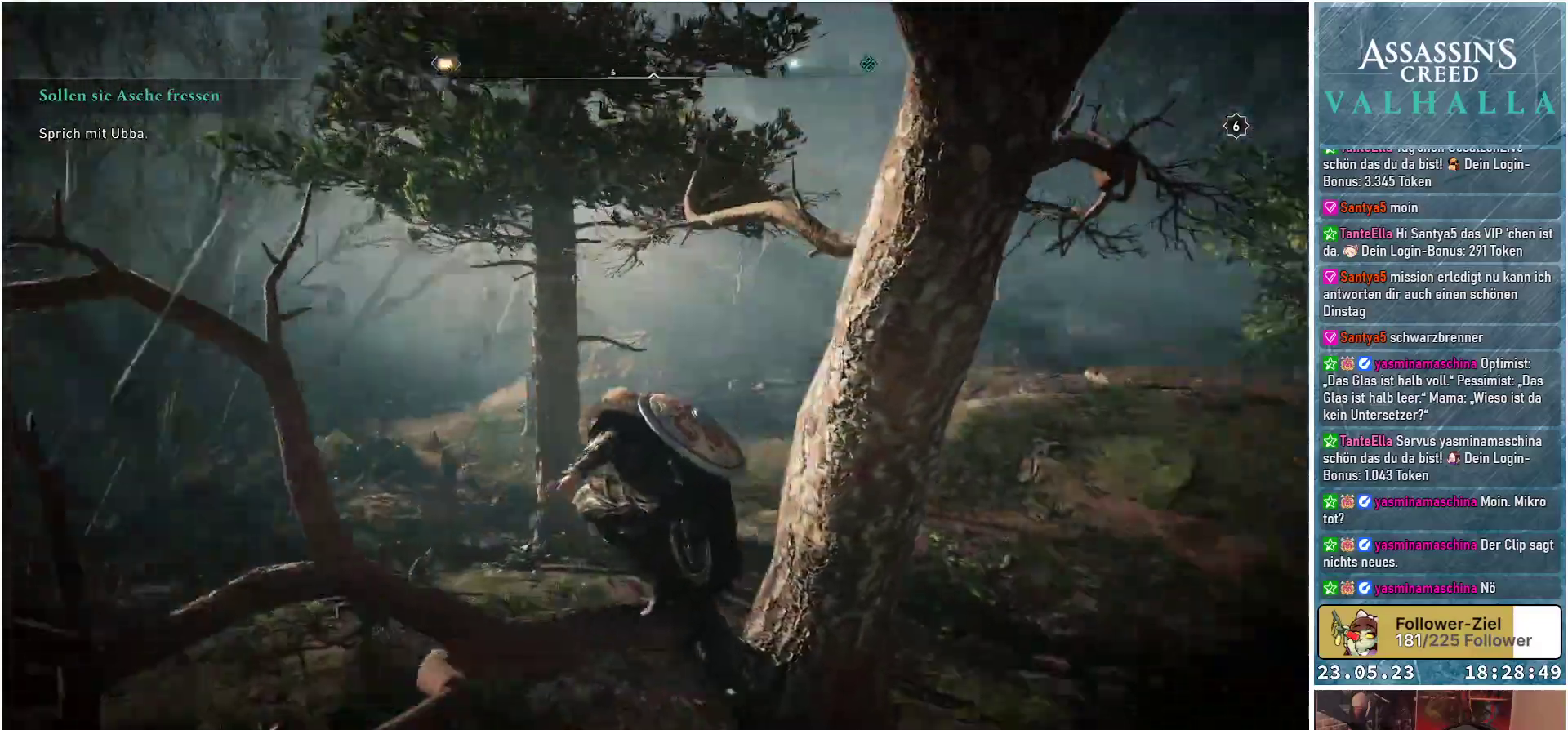
{"buttons": [], "left_stick": "up", "right_stick": "center", "events": [[350, "right_stick", "center"], [433, "left_stick", "up"]]}
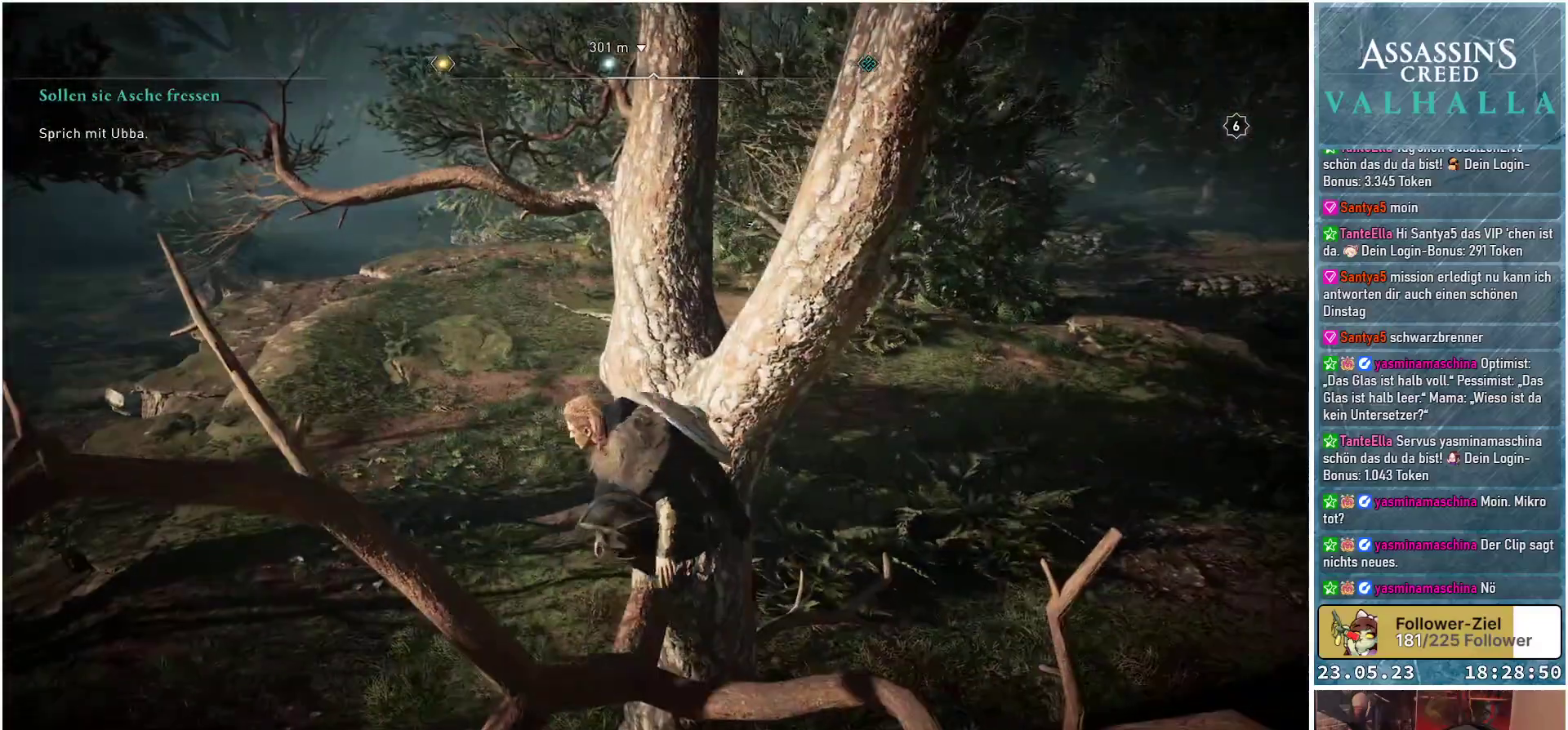
{"buttons": ["A"], "left_stick": "up", "right_stick": "center", "events": [[83, "A", "down"]]}
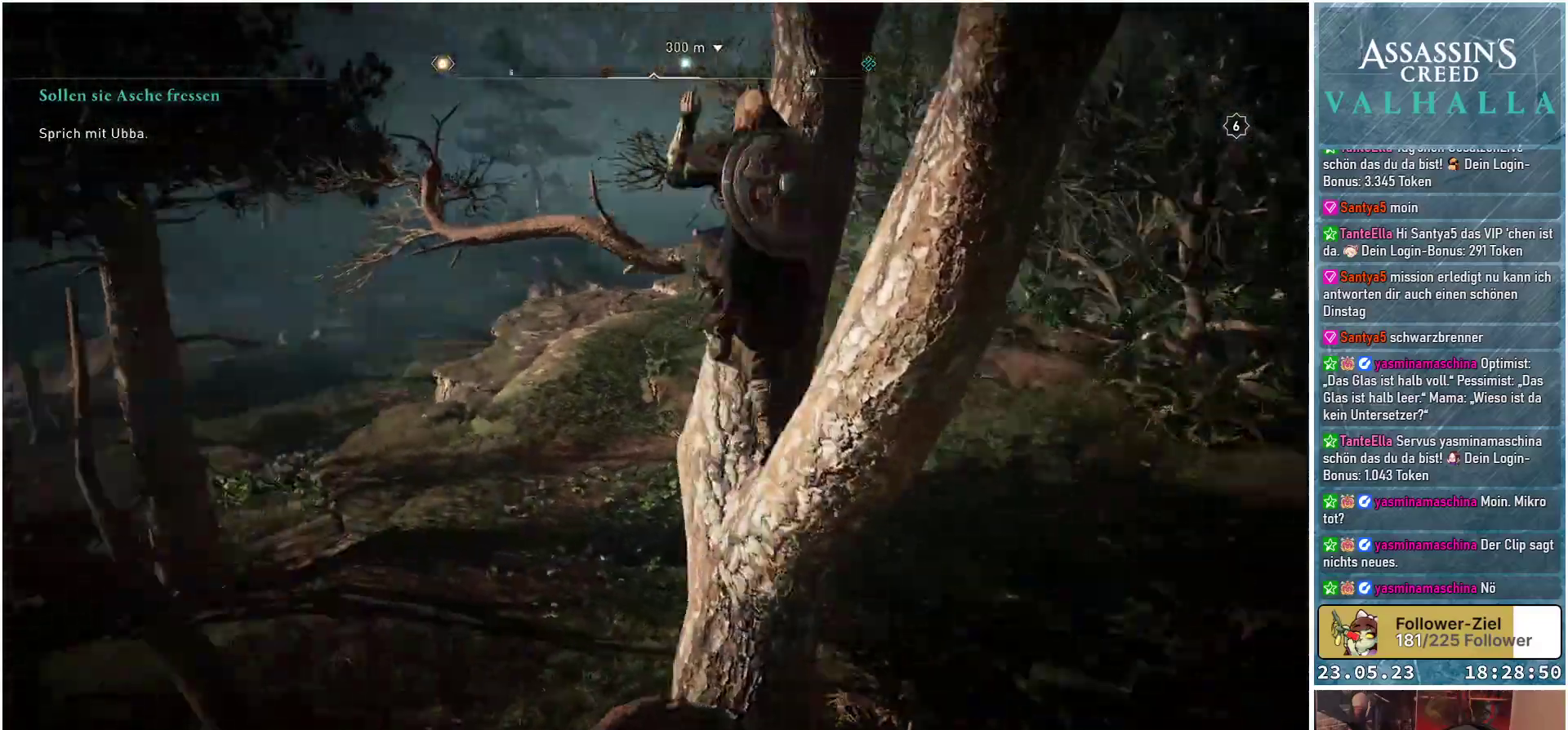
{"buttons": [], "left_stick": "up", "right_stick": "center", "events": [[233, "A", "up"]]}
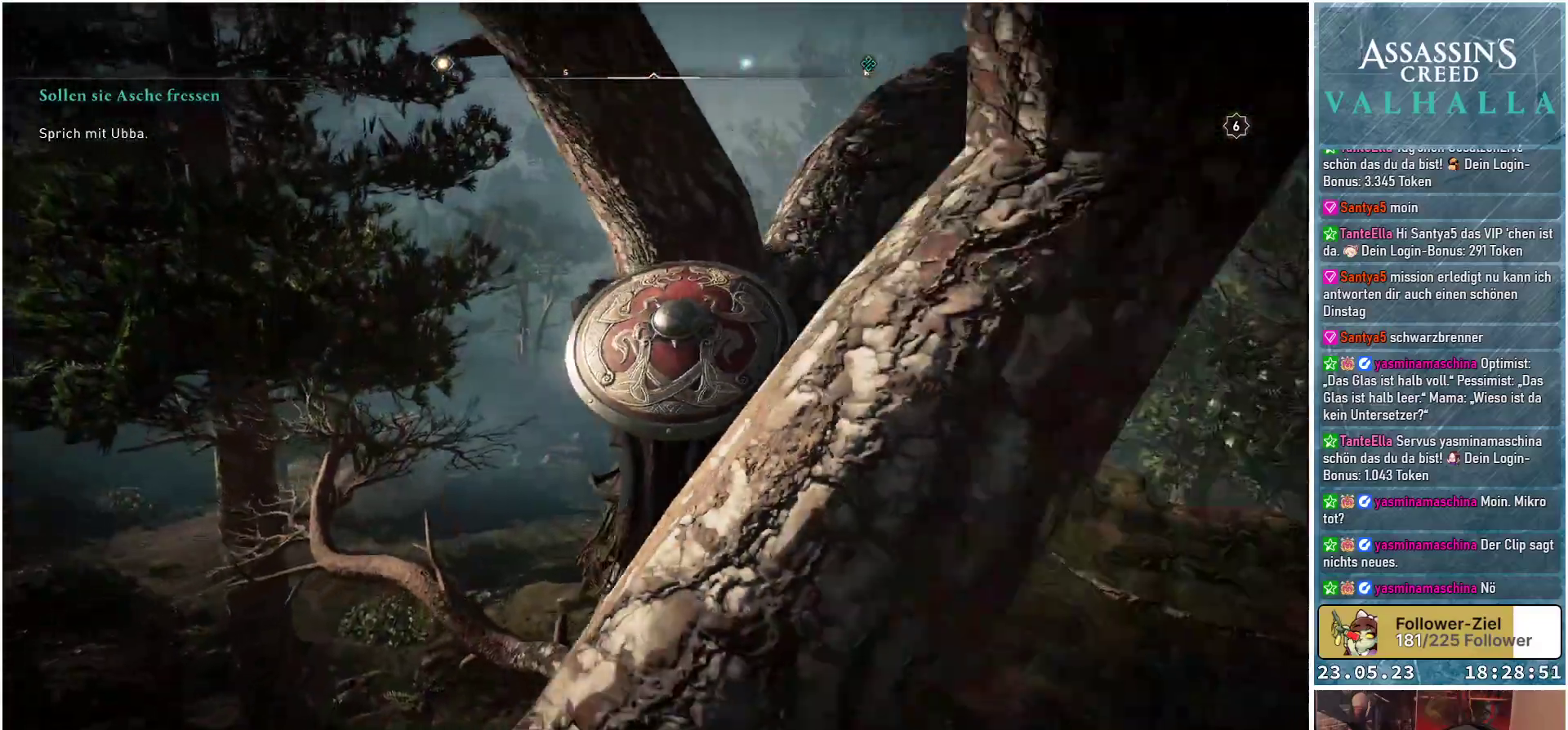
{"buttons": [], "left_stick": "up", "right_stick": "center", "events": []}
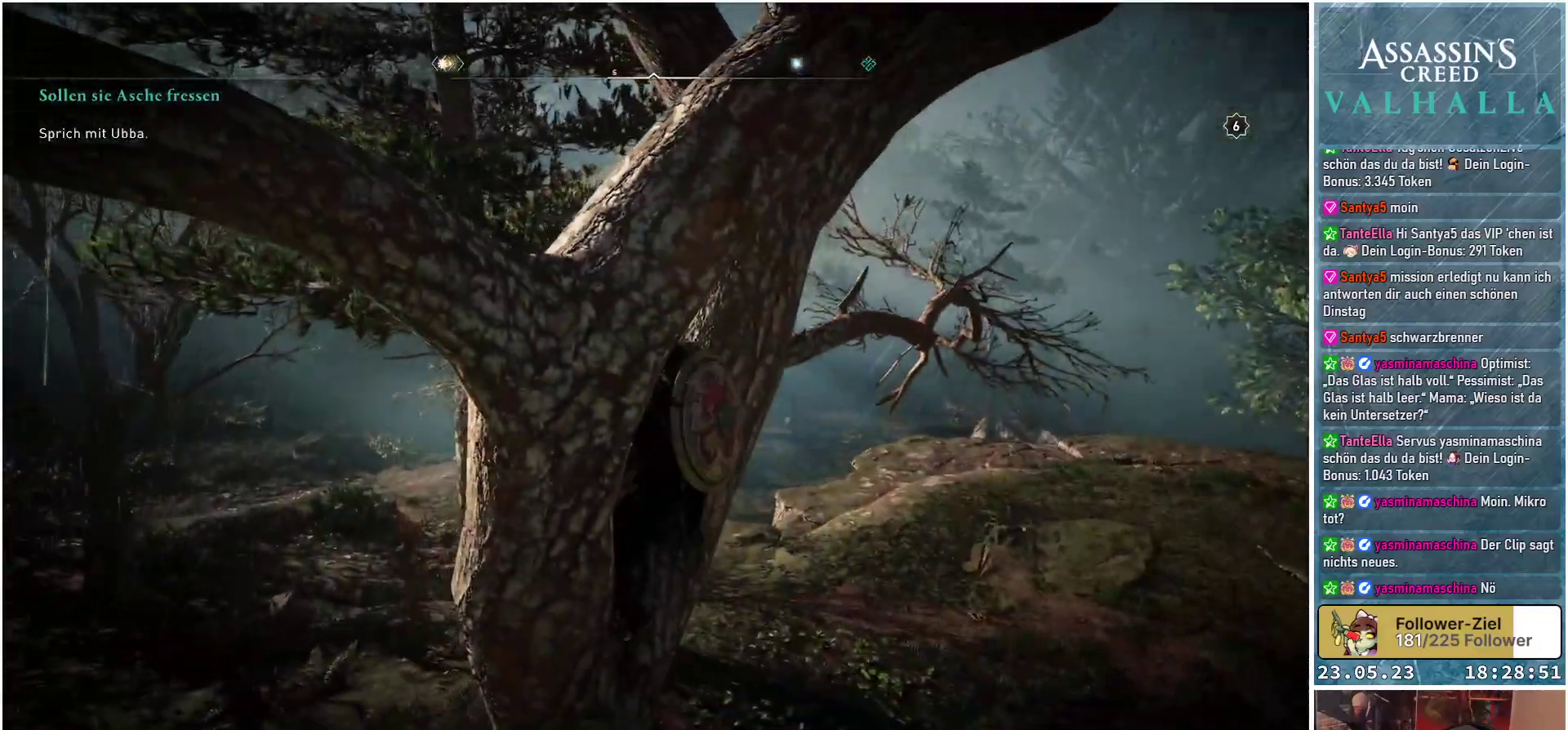
{"buttons": ["A"], "left_stick": "up", "right_stick": "center", "events": [[267, "A", "down"]]}
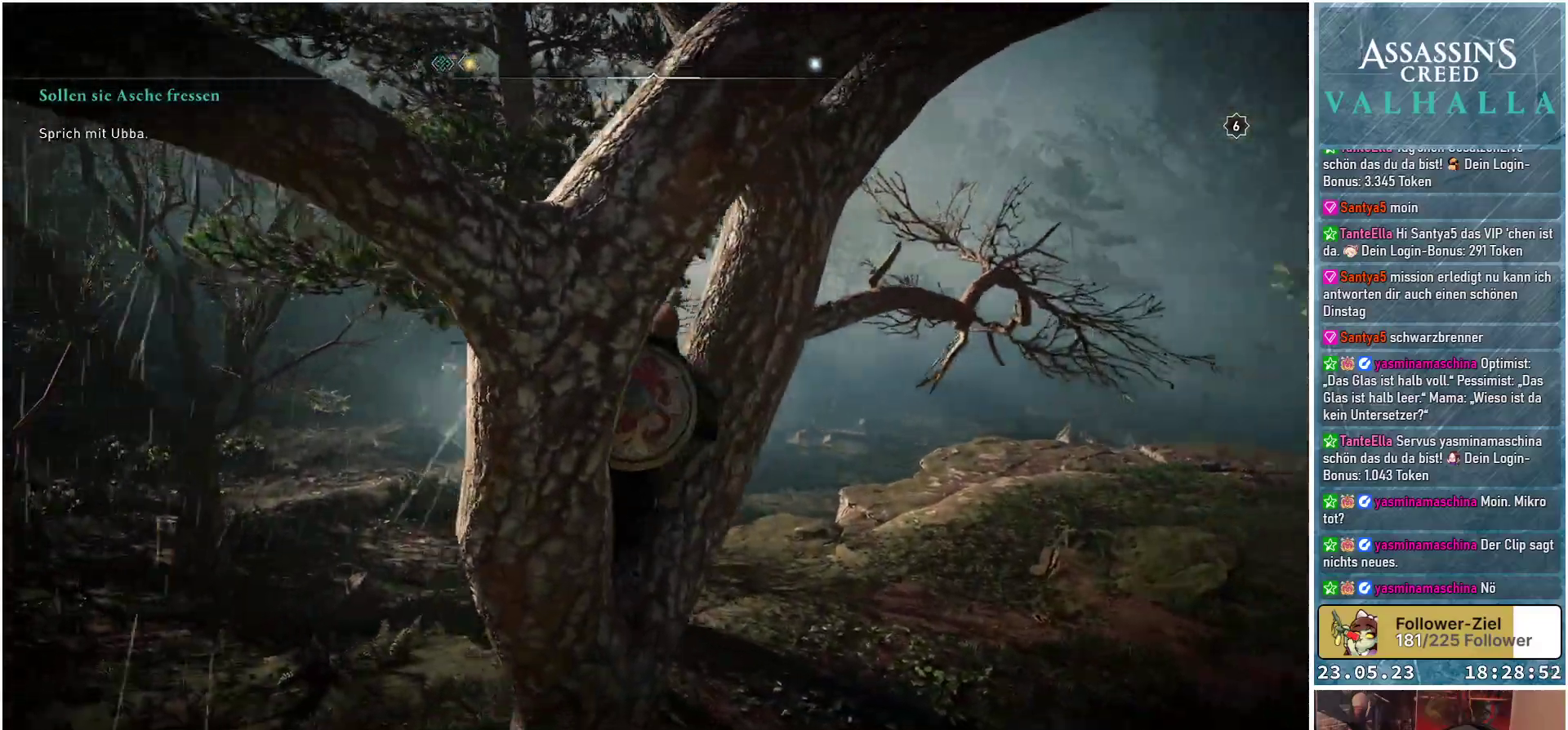
{"buttons": ["A"], "left_stick": "up", "right_stick": "center", "events": []}
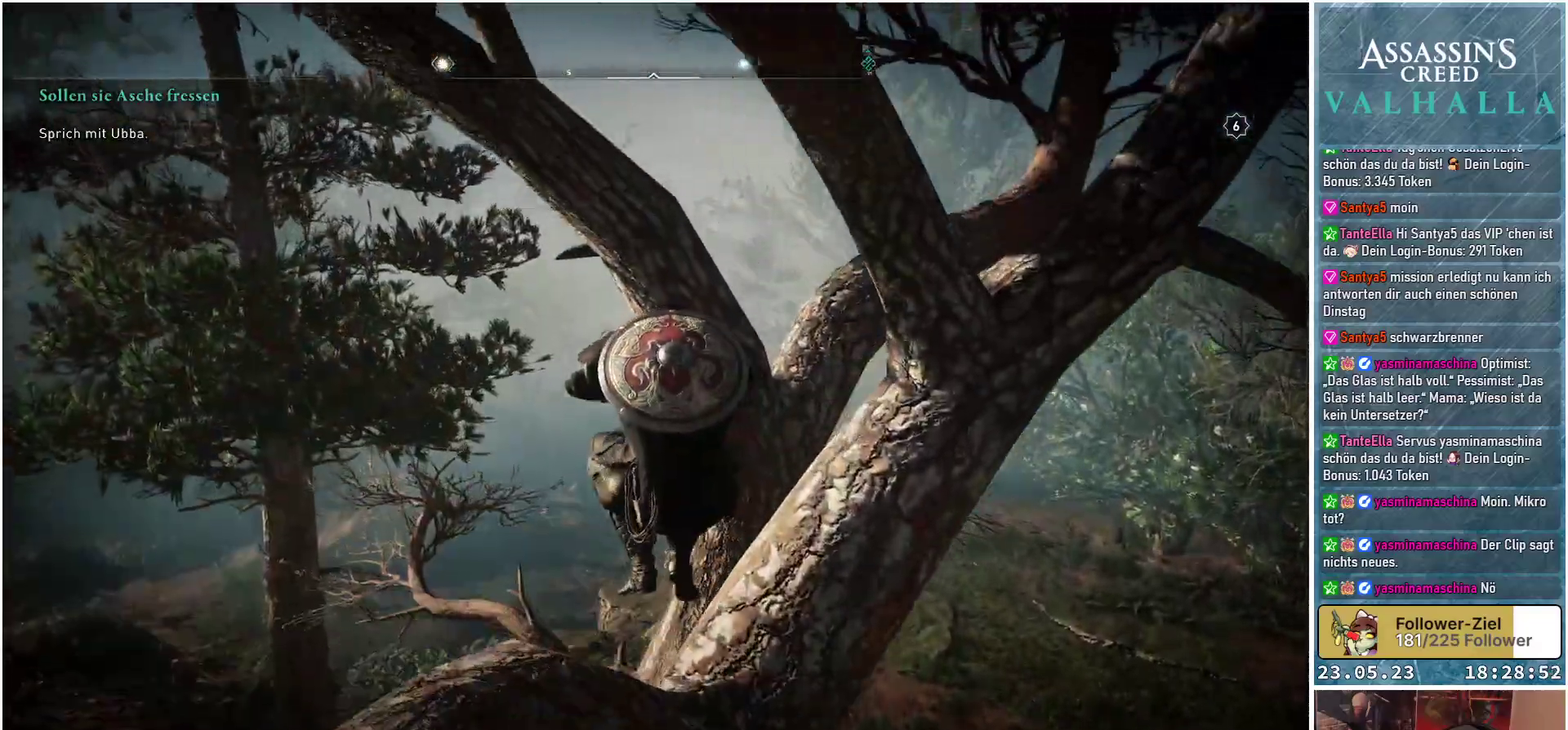
{"buttons": ["A"], "left_stick": "up", "right_stick": "center", "events": []}
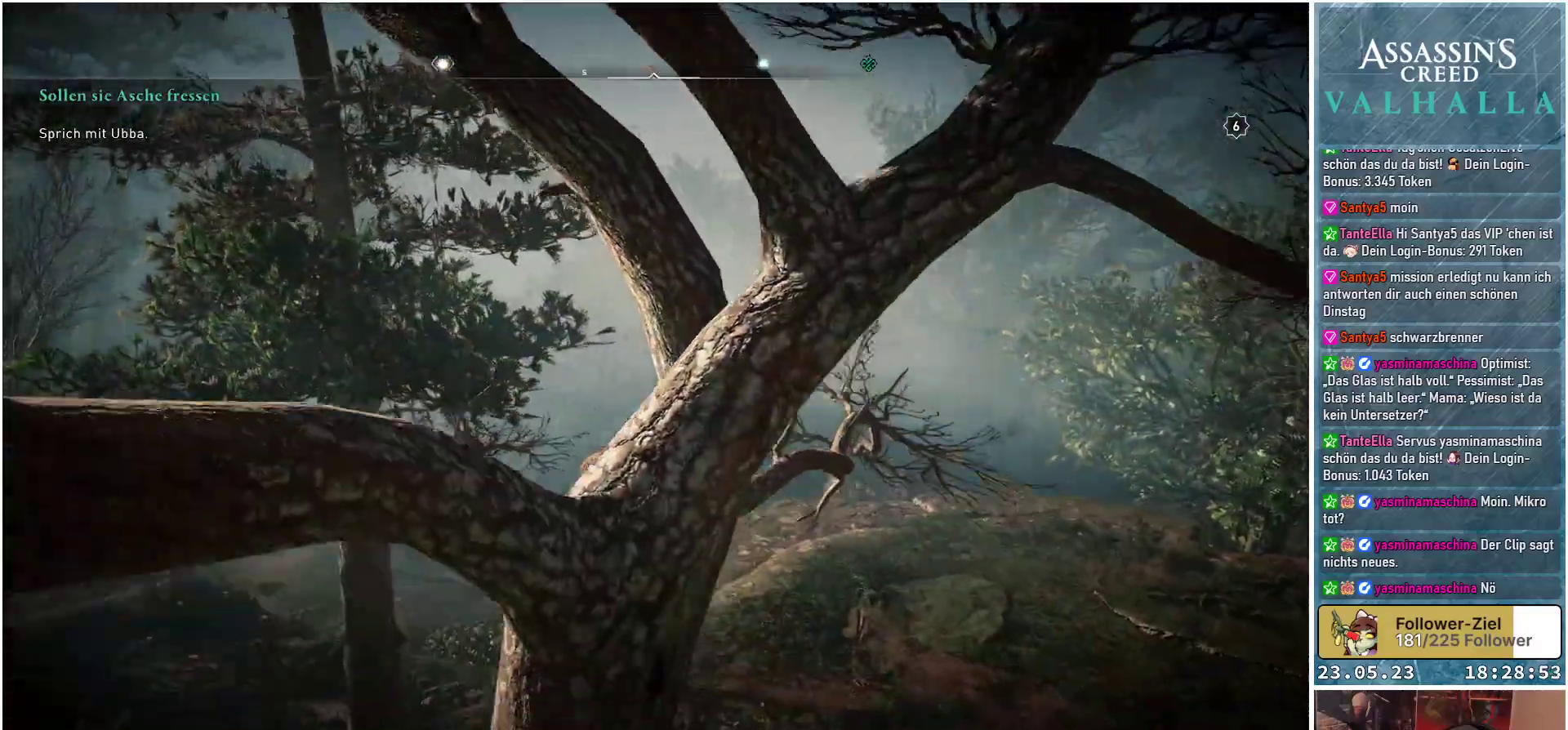
{"buttons": [], "left_stick": "right", "right_stick": "left", "events": [[67, "A", "up"], [283, "left_stick", "up-right"], [300, "right_stick", "left"], [383, "left_stick", "right"]]}
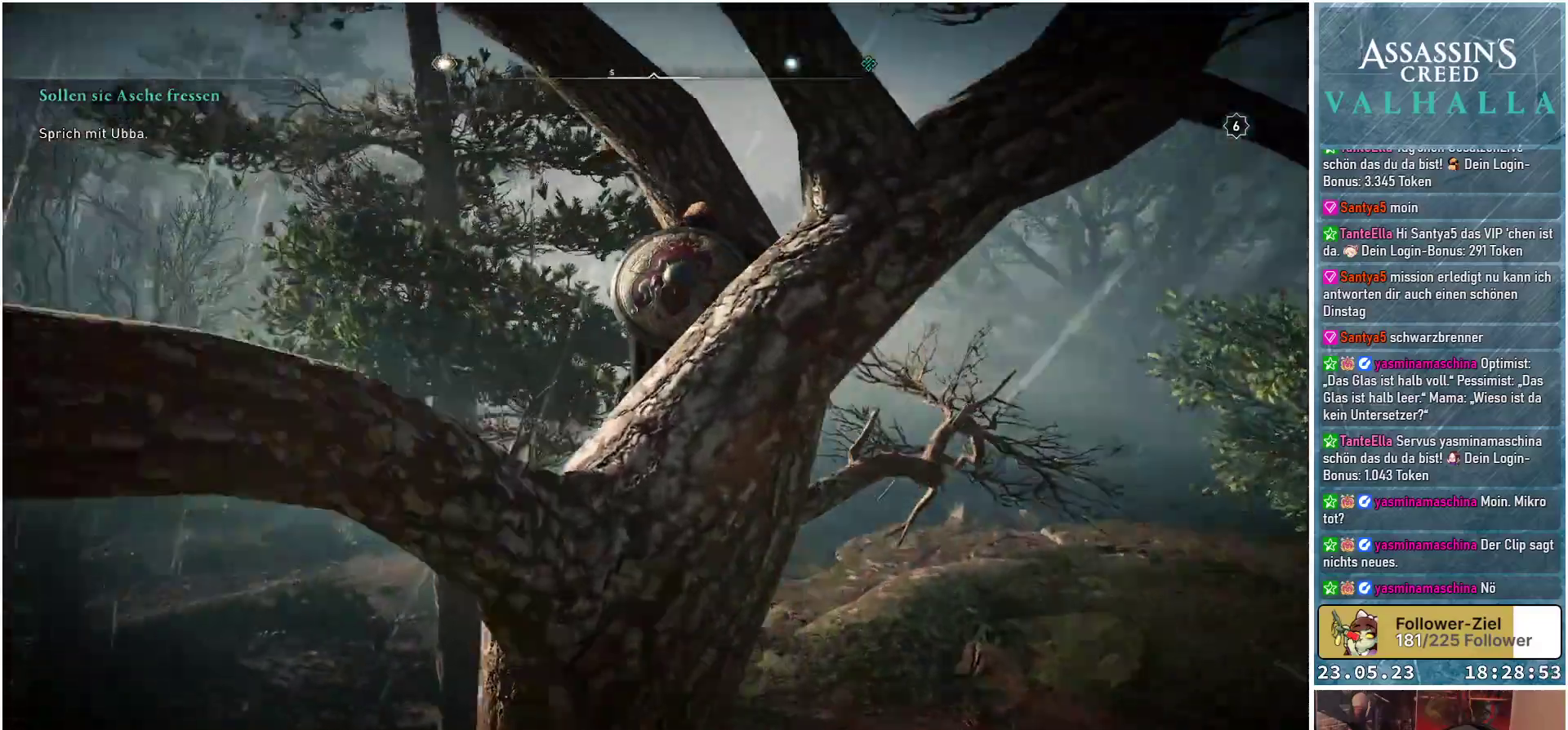
{"buttons": [], "left_stick": "center", "right_stick": "center", "events": [[83, "left_stick", "center"], [83, "right_stick", "center"]]}
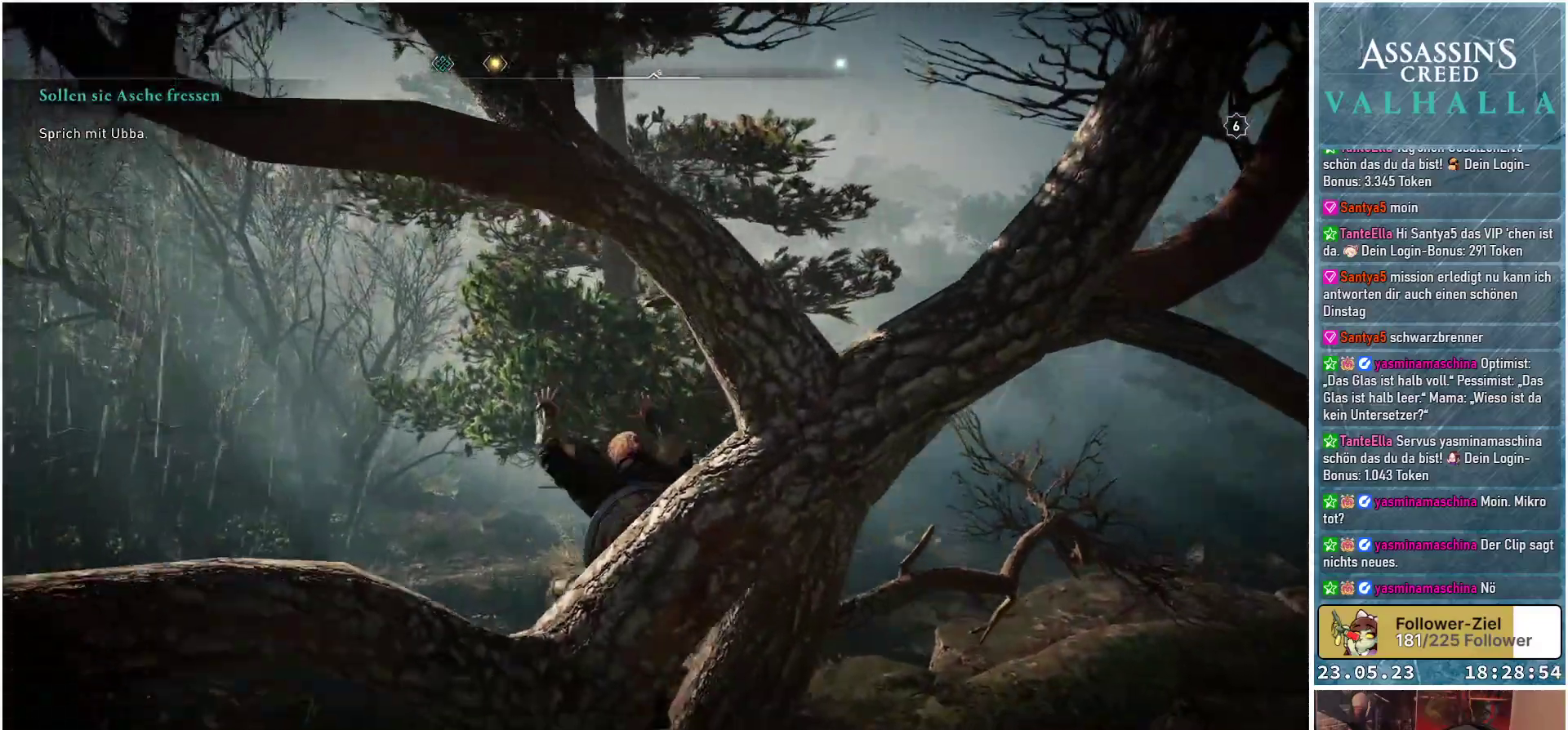
{"buttons": [], "left_stick": "center", "right_stick": "right", "events": [[167, "right_stick", "right"]]}
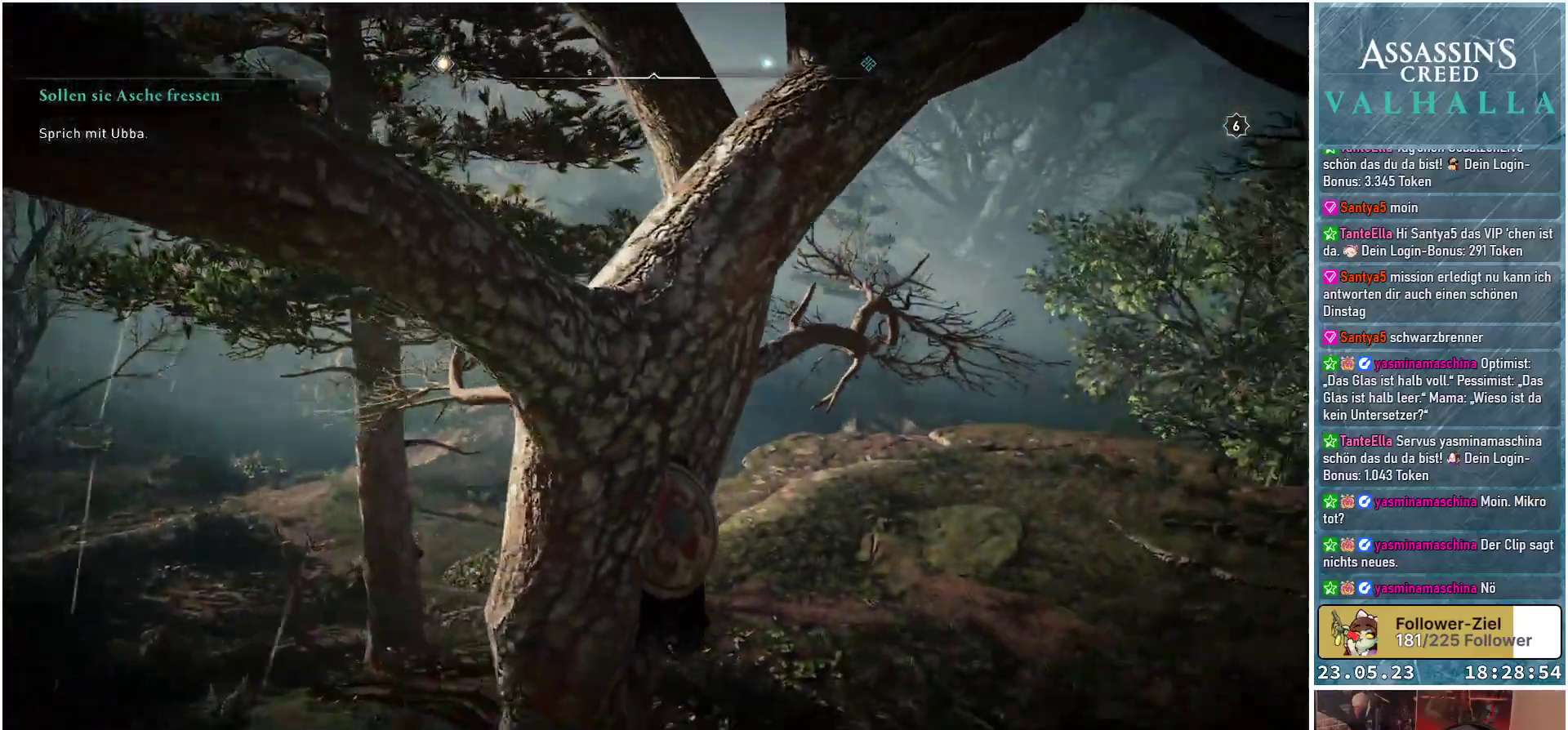
{"buttons": [], "left_stick": "up", "right_stick": "center", "events": [[133, "left_stick", "up"], [233, "right_stick", "down-right"], [333, "right_stick", "center"]]}
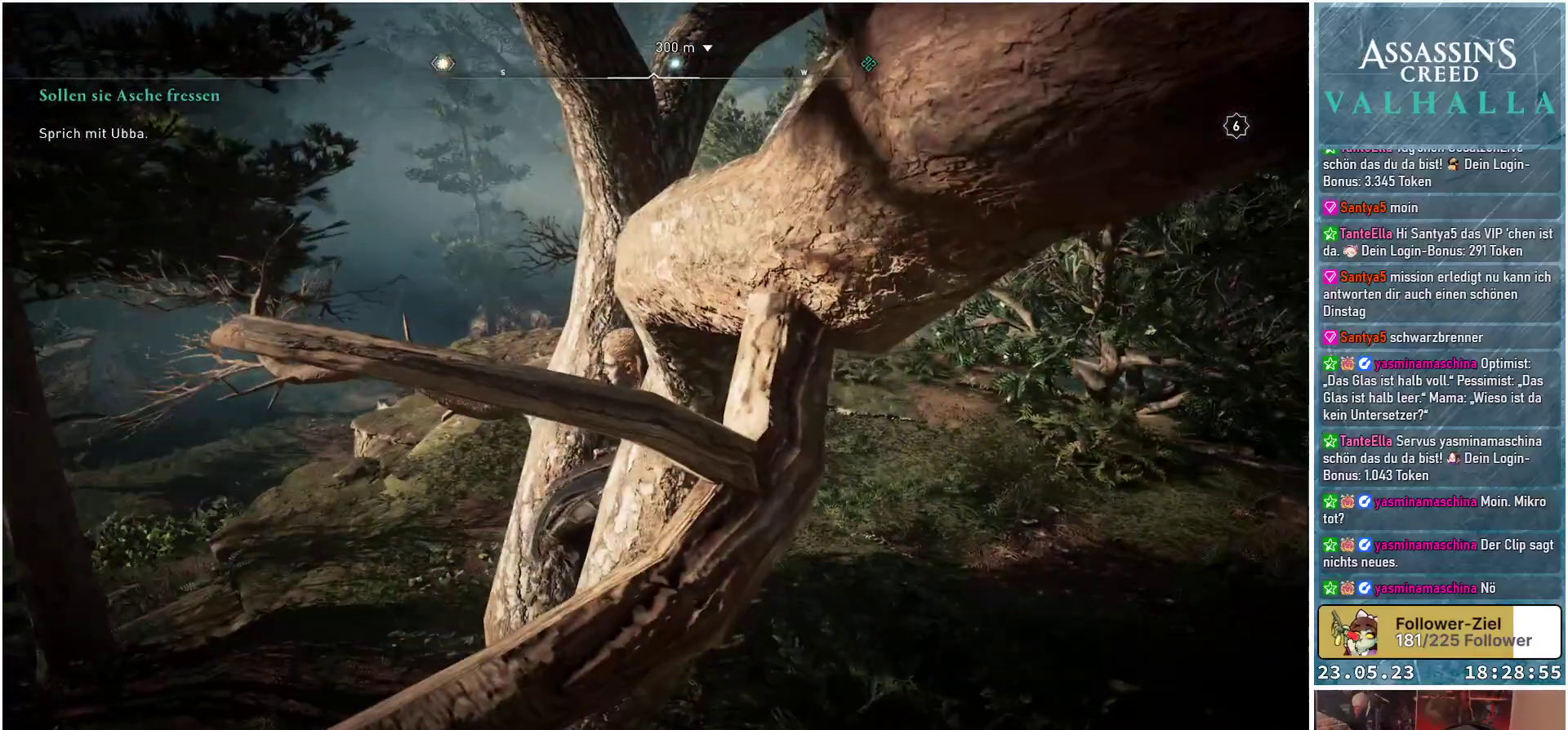
{"buttons": [], "left_stick": "up", "right_stick": "center", "events": []}
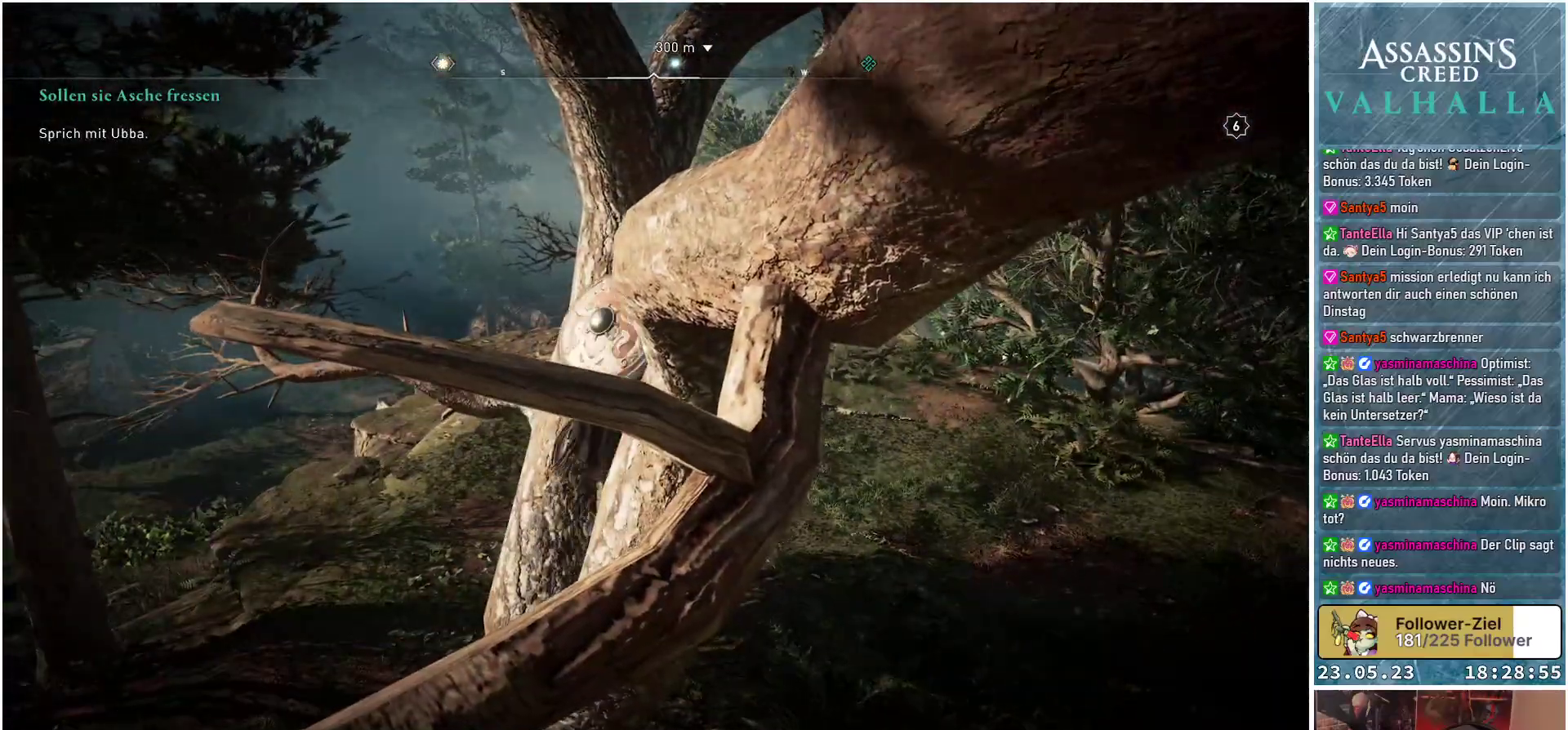
{"buttons": [], "left_stick": "up-right", "right_stick": "center", "events": [[200, "left_stick", "up-right"]]}
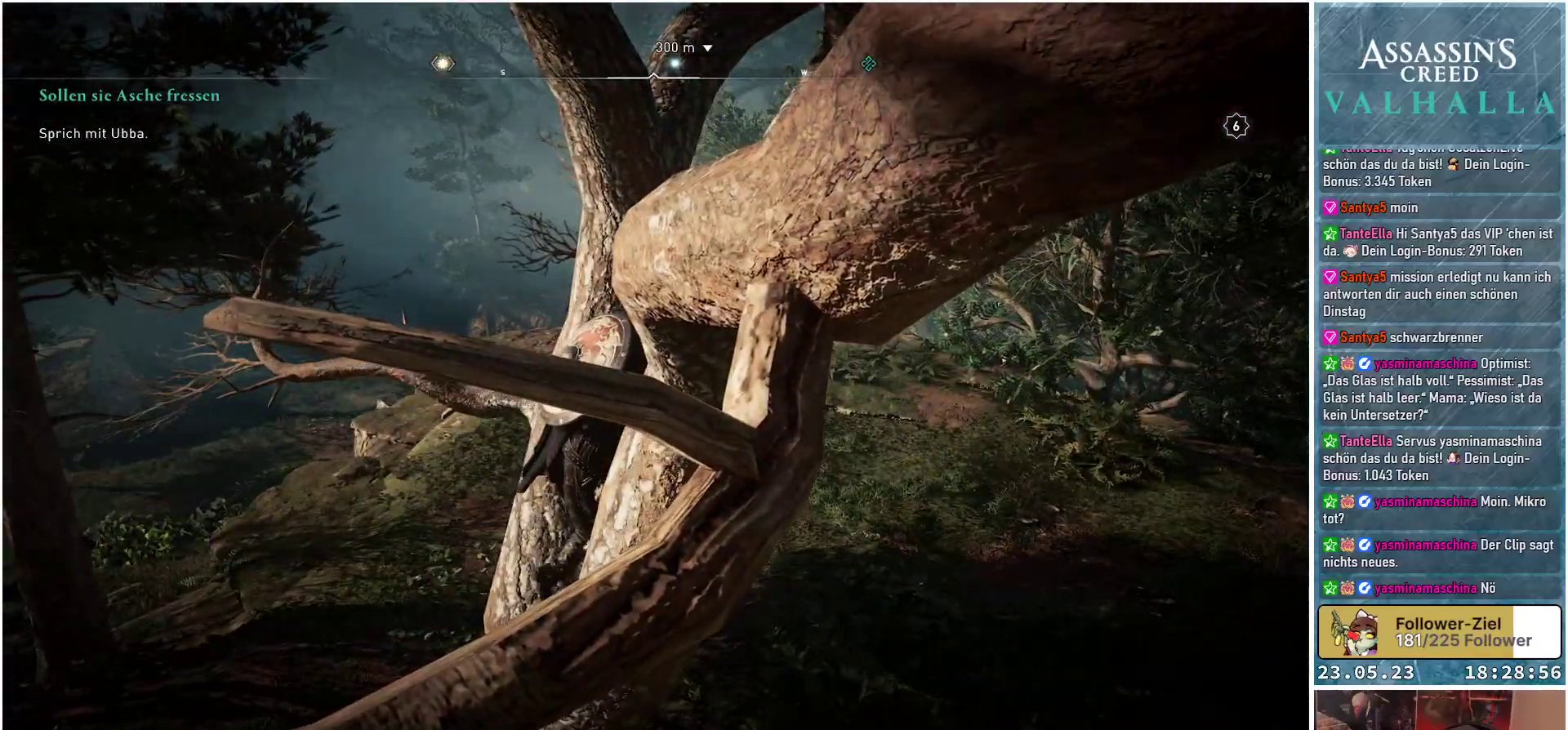
{"buttons": [], "left_stick": "up-right", "right_stick": "center", "events": [[50, "B", "down"], [133, "B", "up"]]}
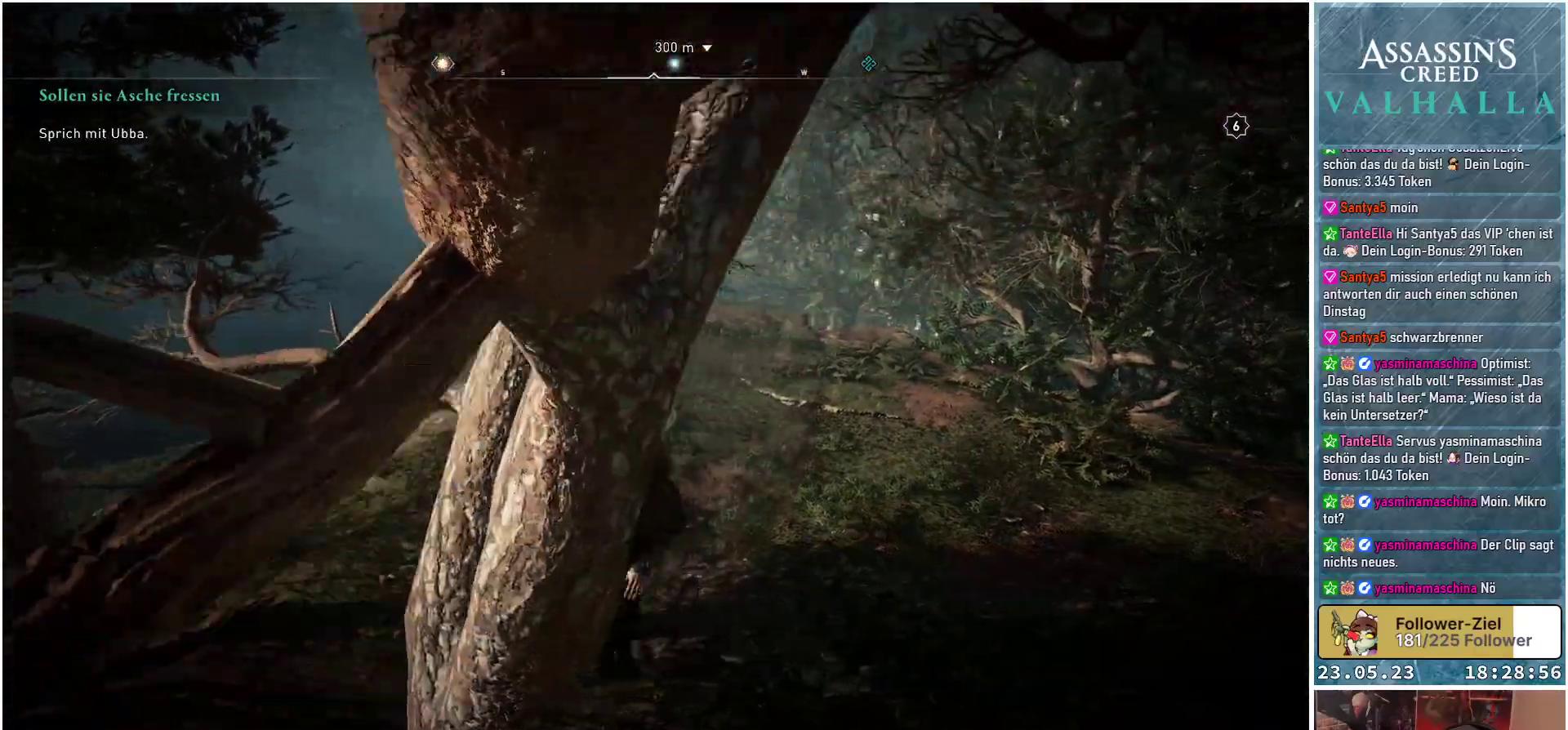
{"buttons": [], "left_stick": "center", "right_stick": "left", "events": [[167, "right_stick", "left"], [283, "left_stick", "center"]]}
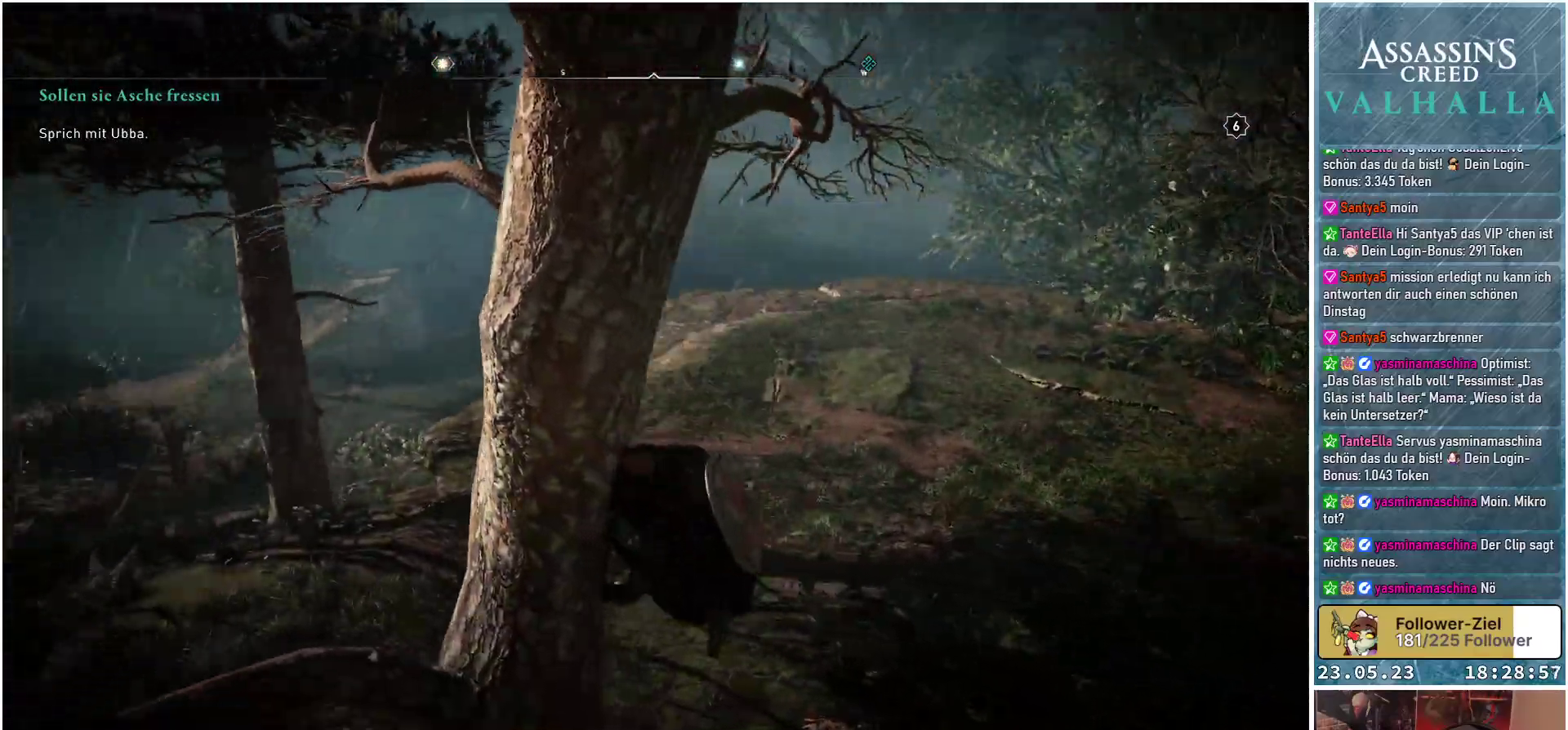
{"buttons": [], "left_stick": "up", "right_stick": "up-left", "events": [[367, "right_stick", "up-left"], [467, "left_stick", "up"]]}
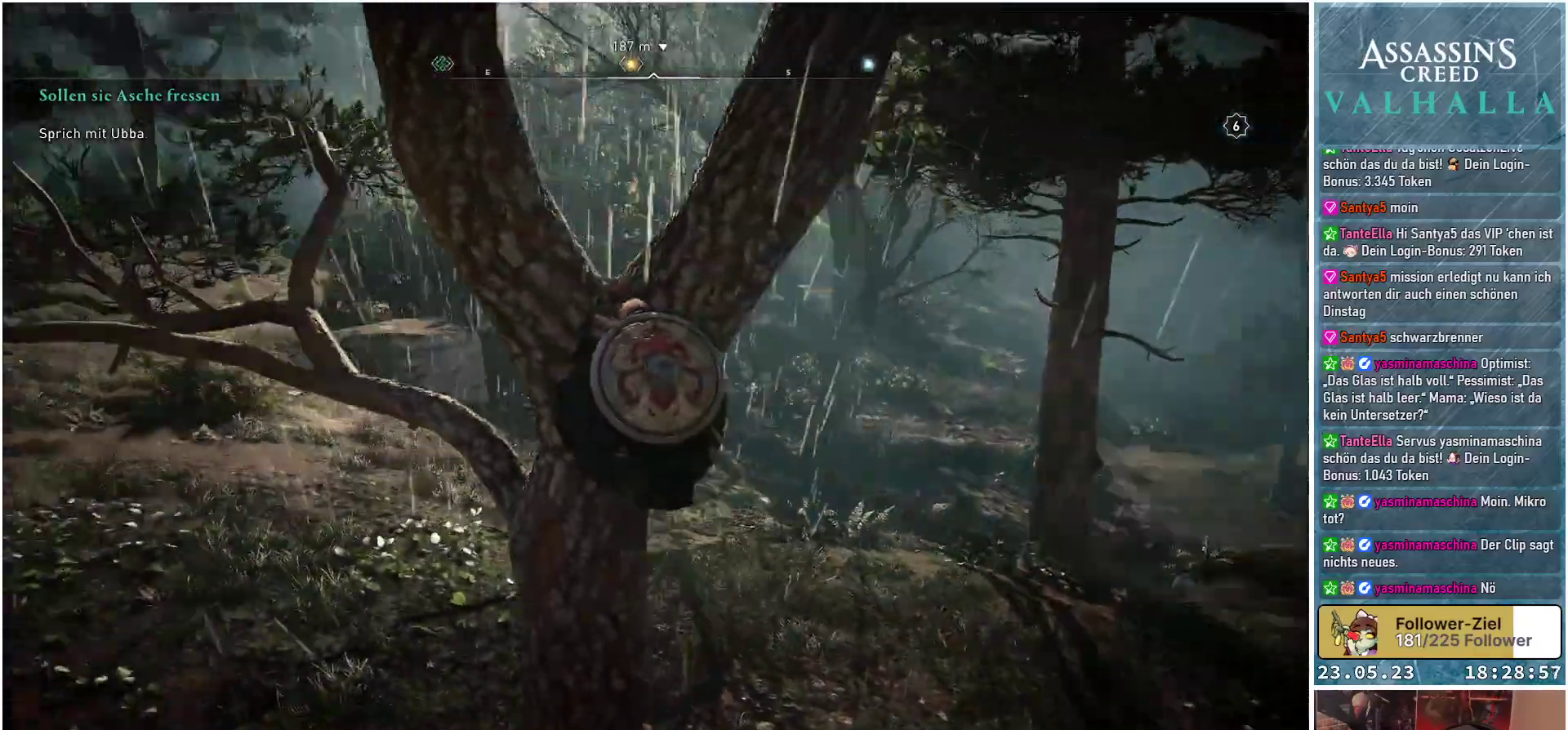
{"buttons": [], "left_stick": "up", "right_stick": "center", "events": [[233, "right_stick", "center"]]}
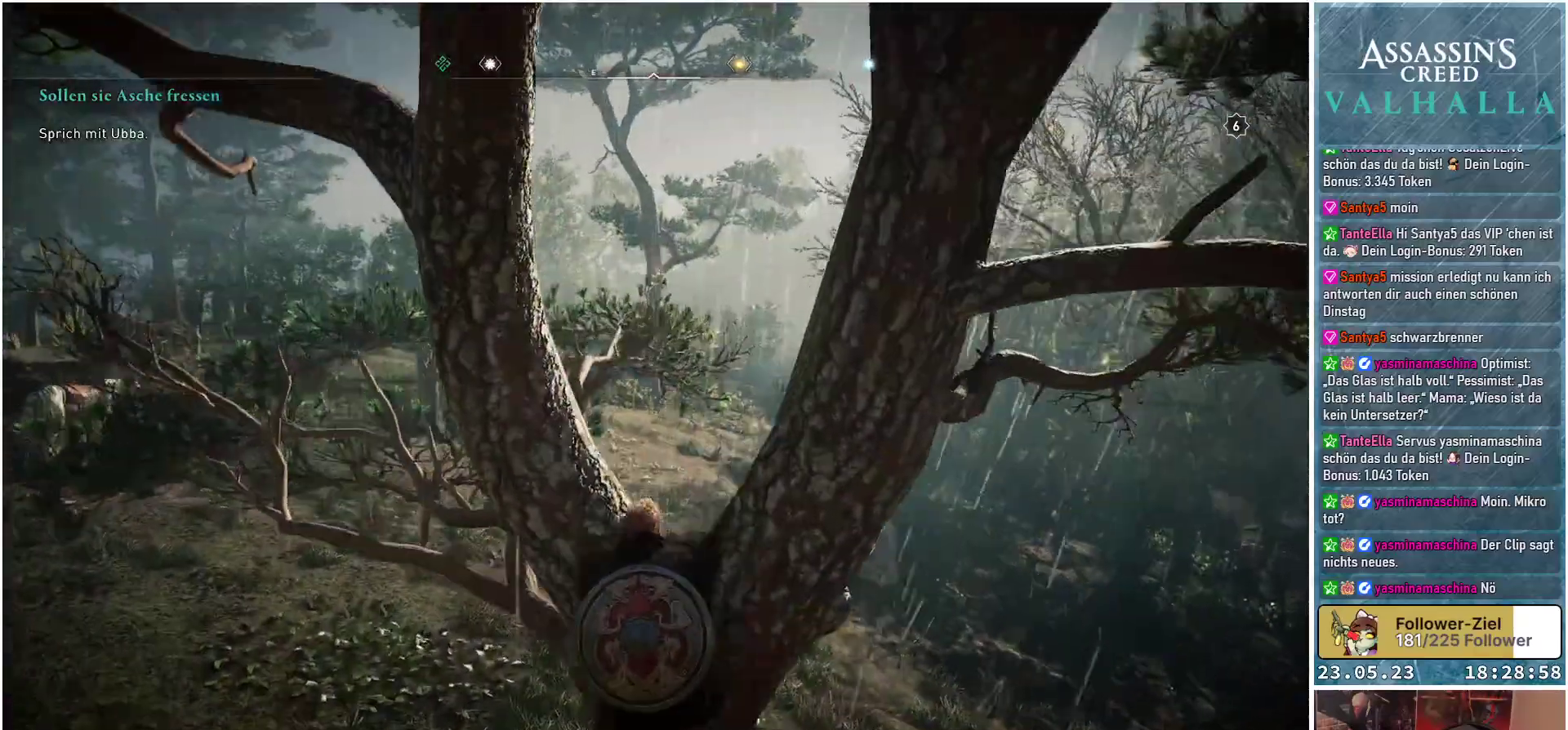
{"buttons": [], "left_stick": "center", "right_stick": "left", "events": [[317, "left_stick", "center"], [417, "right_stick", "left"]]}
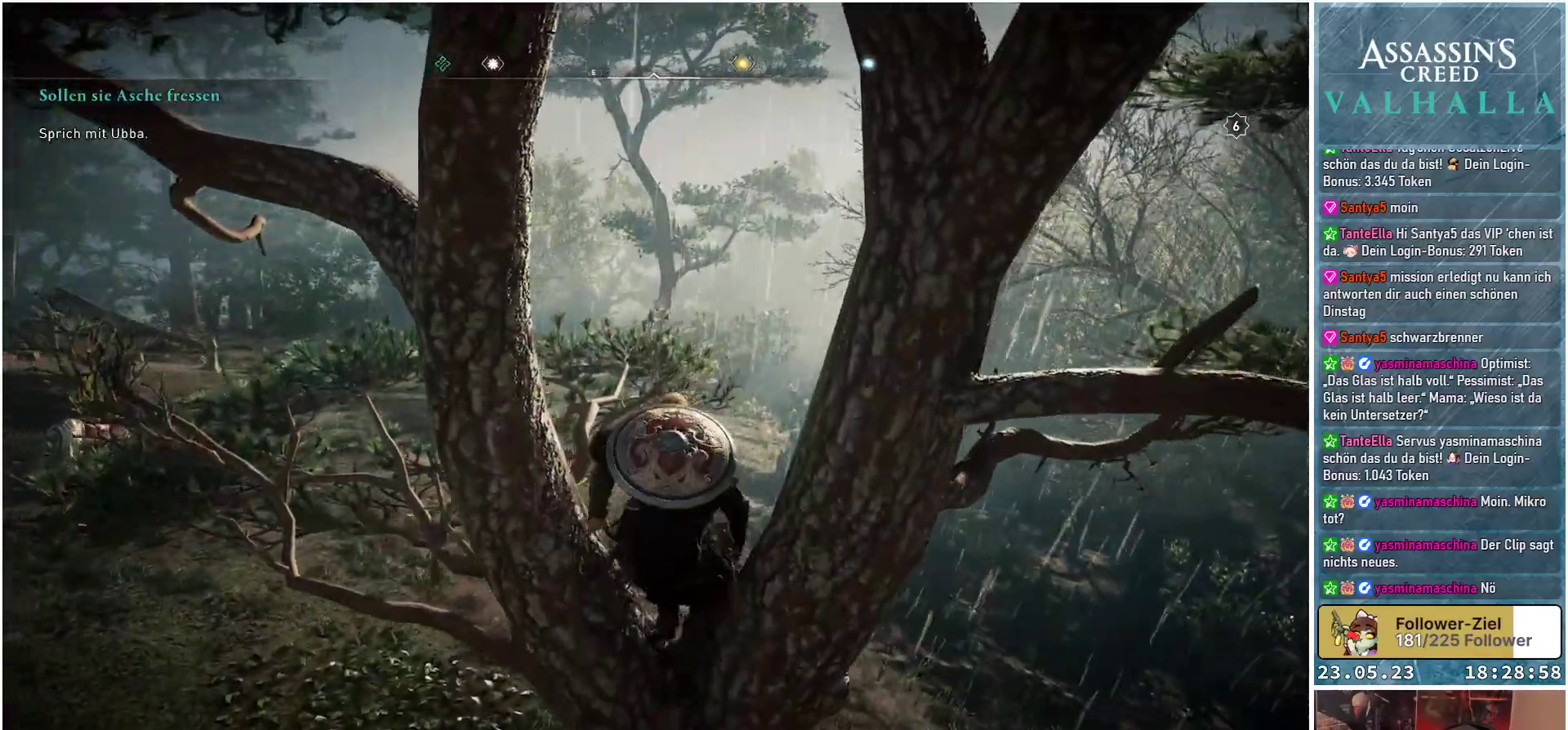
{"buttons": ["A"], "left_stick": "up-left", "right_stick": "center", "events": [[83, "left_stick", "up-left"], [200, "right_stick", "center"], [333, "A", "down"]]}
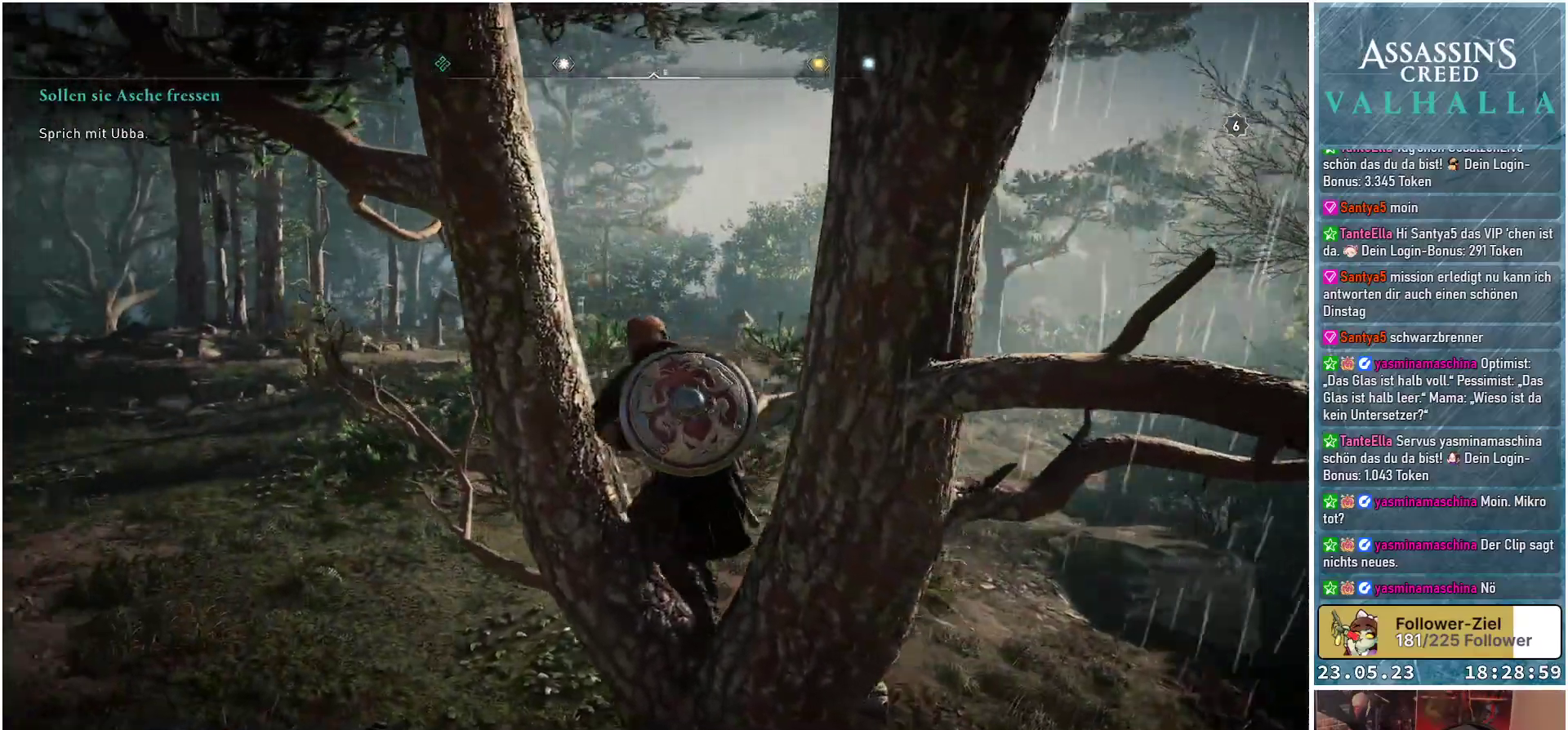
{"buttons": ["A"], "left_stick": "up", "right_stick": "center", "events": [[367, "left_stick", "up"]]}
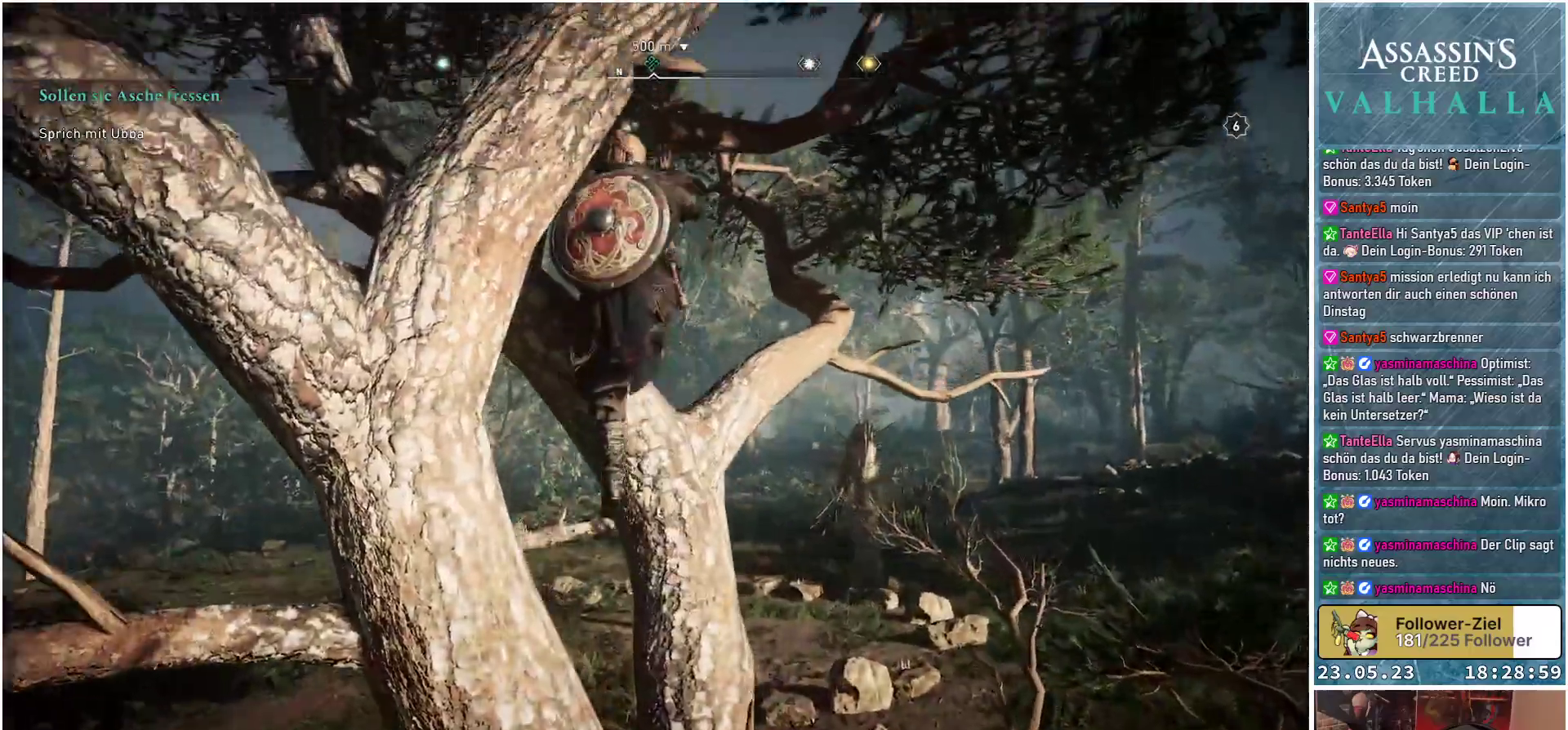
{"buttons": ["A"], "left_stick": "up", "right_stick": "center", "events": []}
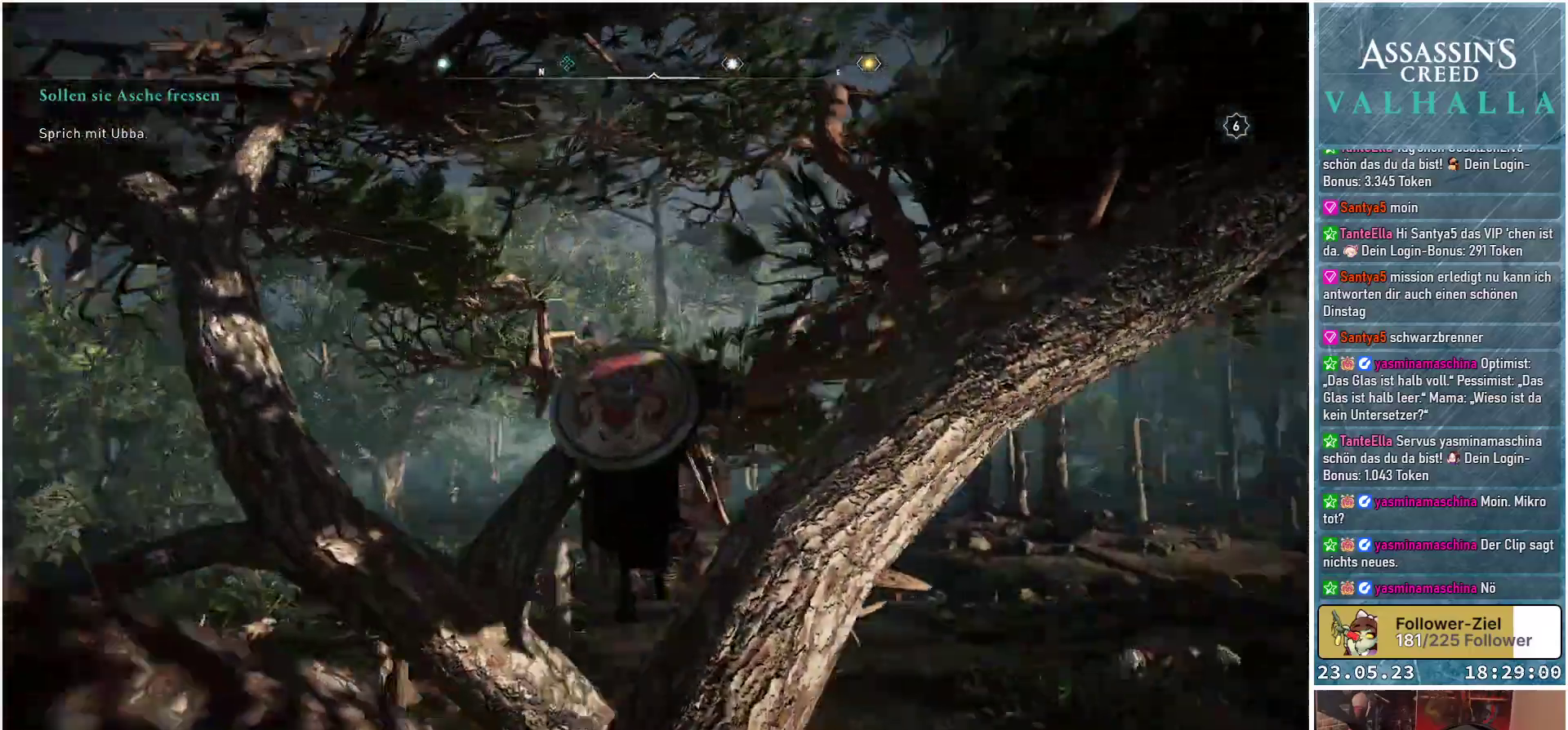
{"buttons": [], "left_stick": "center", "right_stick": "center", "events": [[33, "A", "up"], [450, "left_stick", "center"]]}
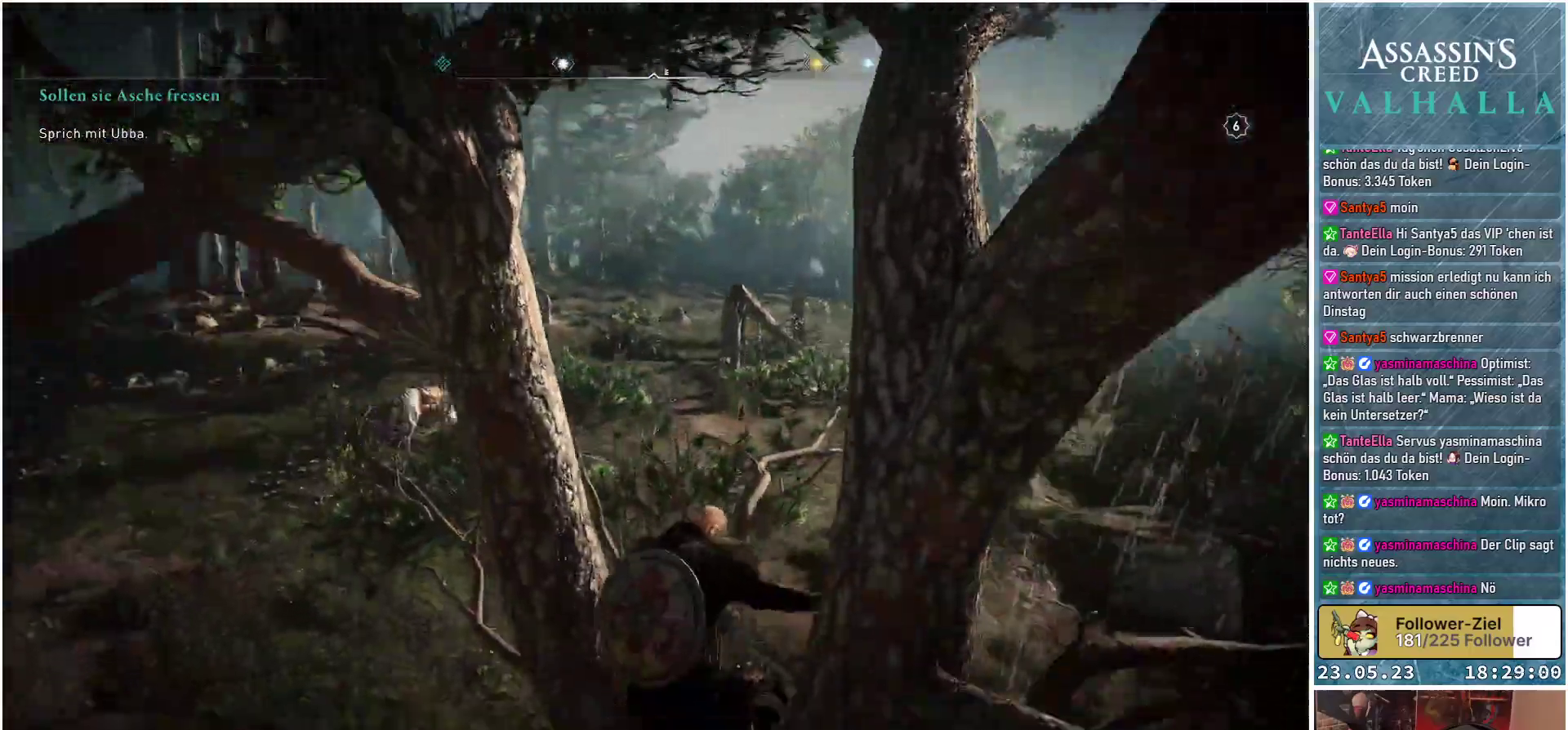
{"buttons": [], "left_stick": "center", "right_stick": "up-right", "events": [[50, "right_stick", "right"], [483, "right_stick", "up-right"]]}